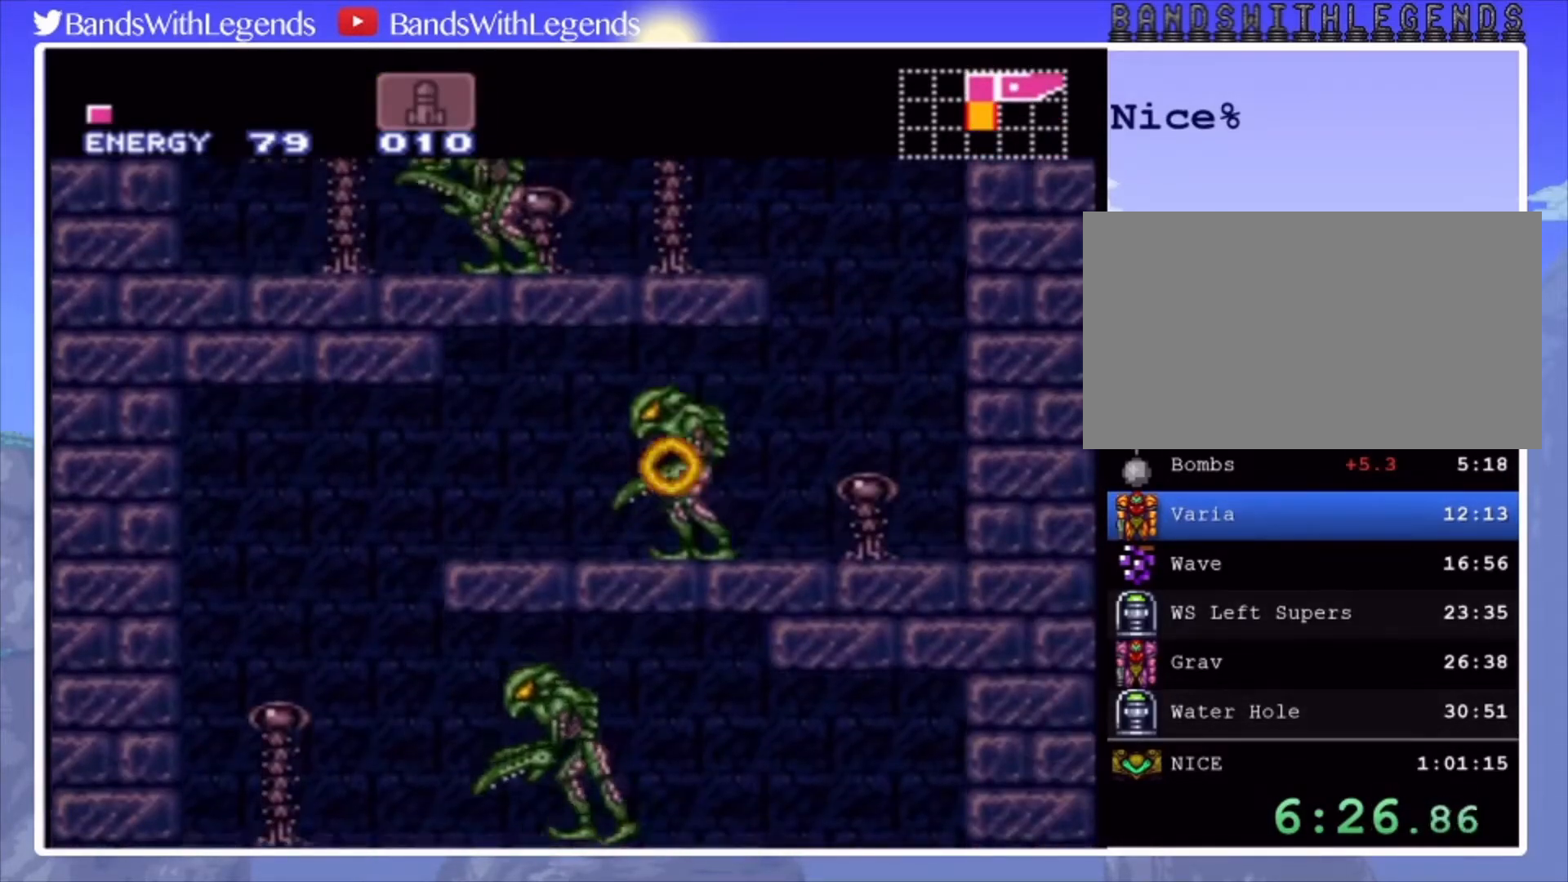
Gameplay with a controller (PlayStation layout); each line is a JSON object with the inputs held at the frame after it. "events" lists button and stick changes between this image and that frame as [ms after this image, input, new state], when the widget could be followed in between. Not read: L3 R3.
{"buttons": ["CIRCLE", "DPAD_RIGHT"], "events": [[133, "DPAD_LEFT", "up"], [300, "DPAD_RIGHT", "down"]]}
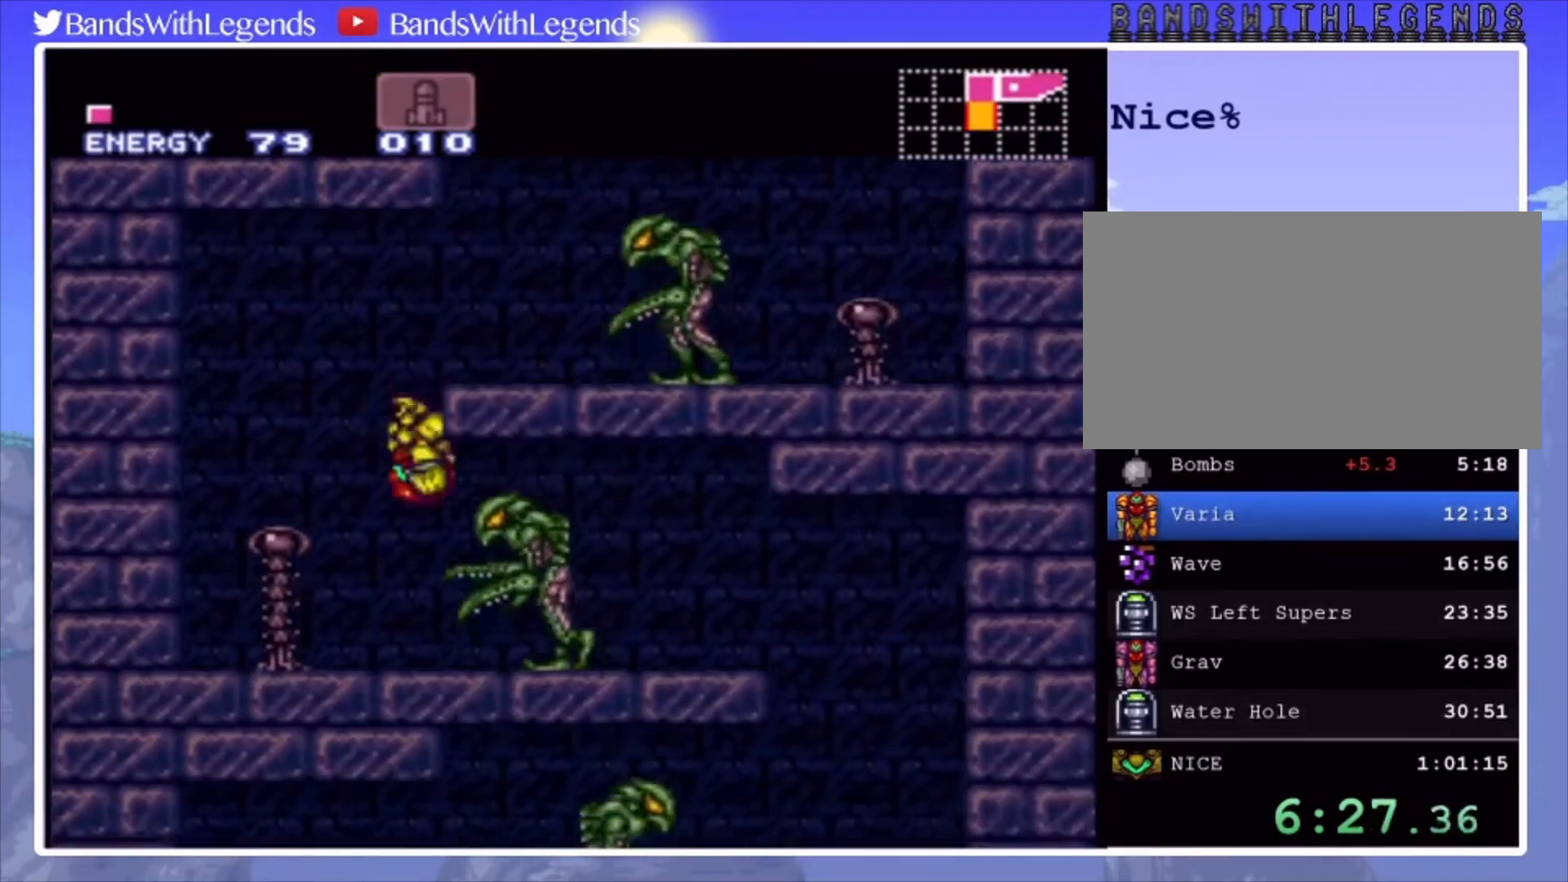
{"buttons": ["CIRCLE", "DPAD_RIGHT"], "events": [[133, "SQUARE", "down"], [233, "SQUARE", "up"]]}
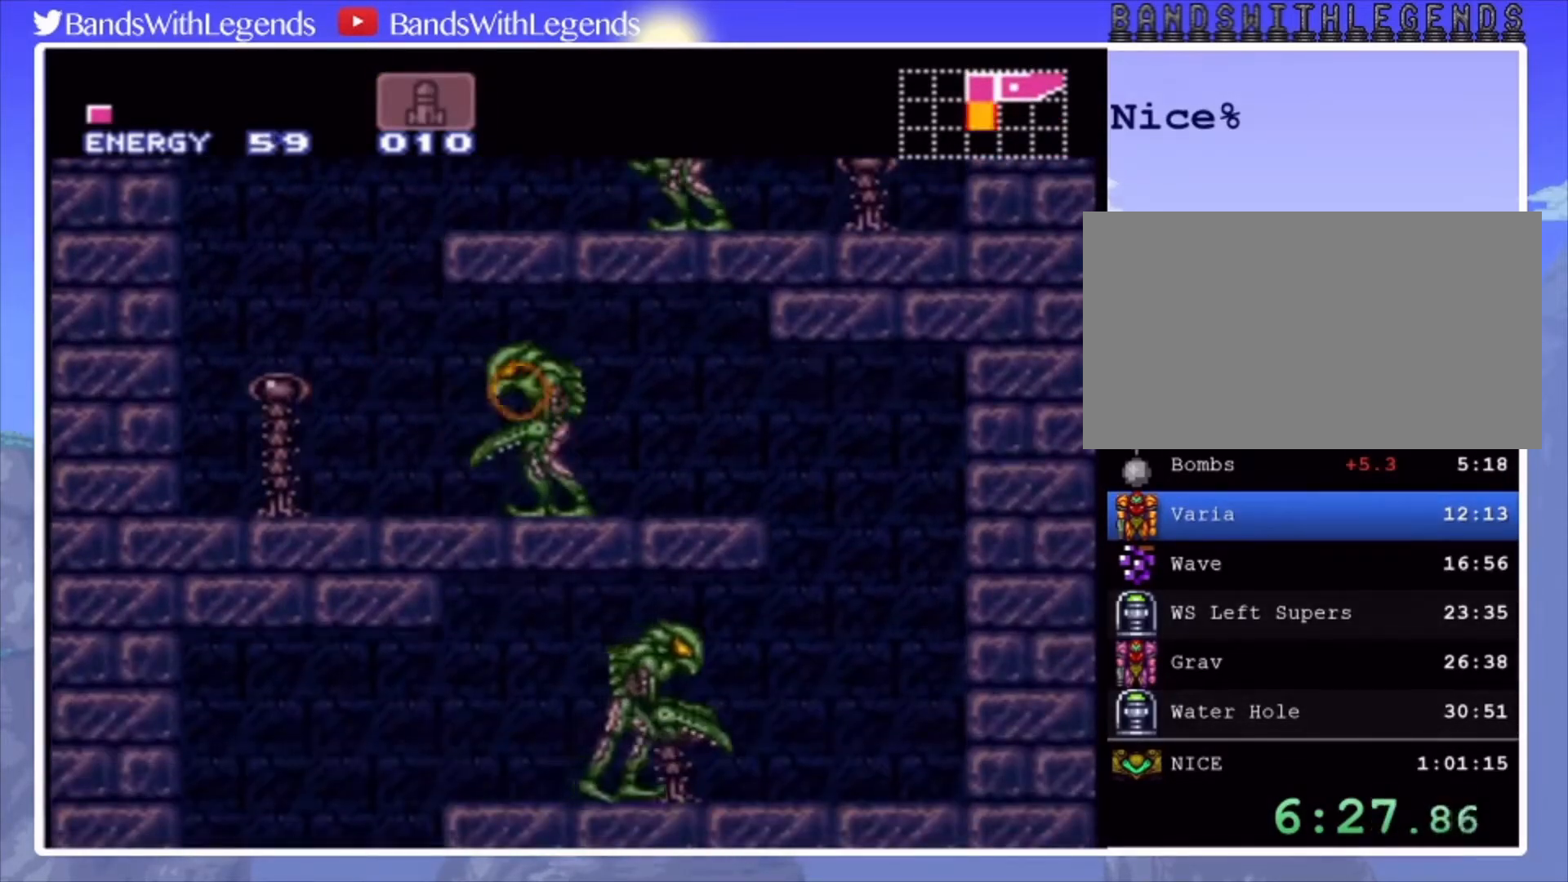
{"buttons": ["CIRCLE", "DPAD_LEFT"], "events": [[133, "CROSS", "down"], [167, "CROSS", "up"], [300, "DPAD_RIGHT", "up"], [400, "DPAD_LEFT", "down"]]}
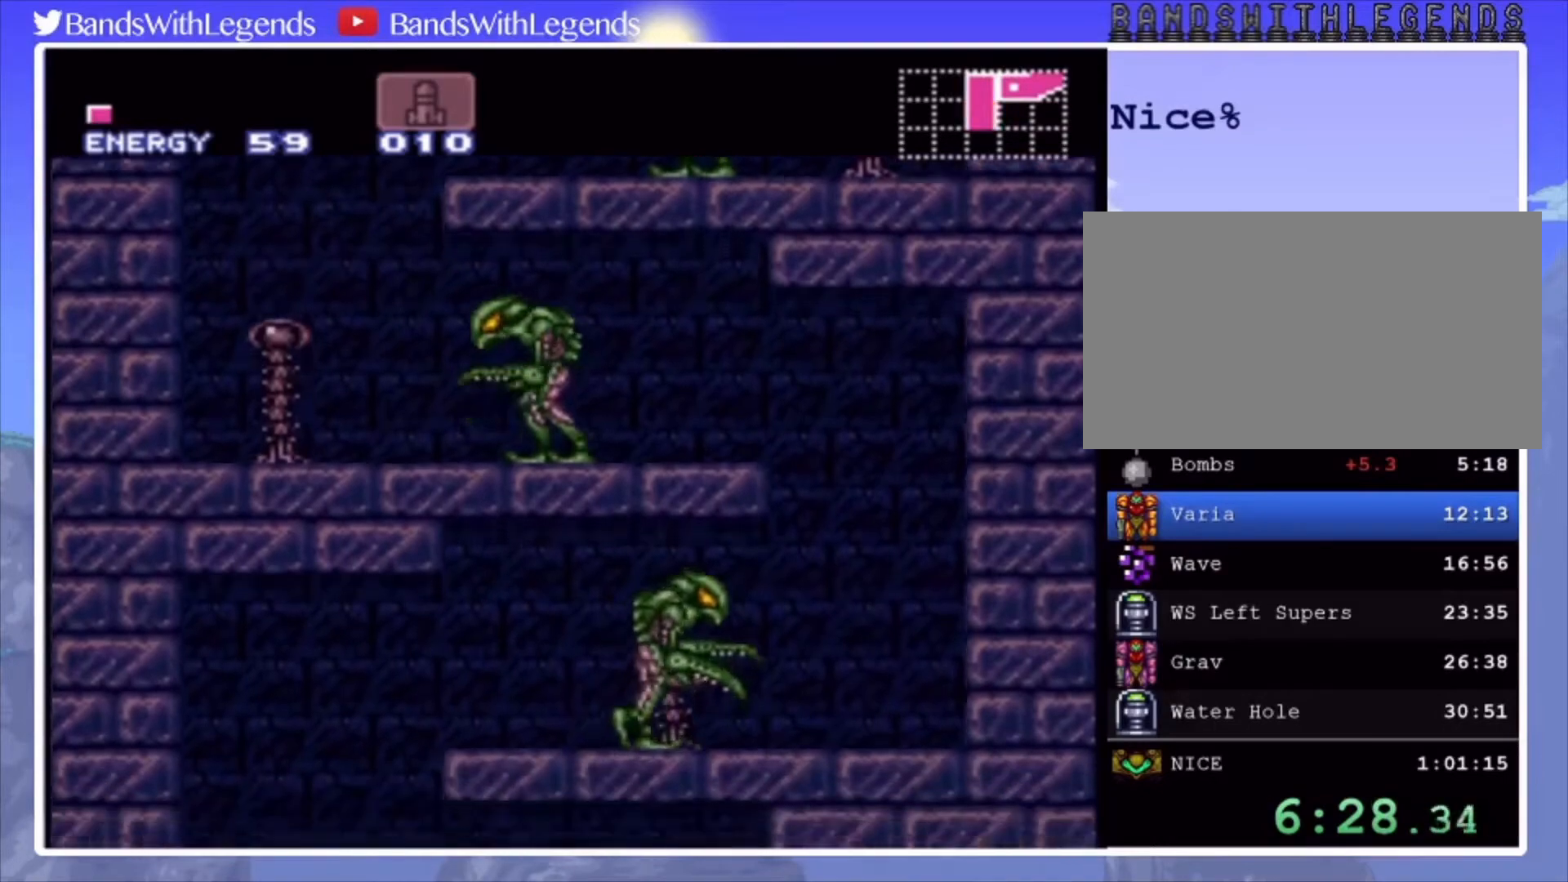
{"buttons": ["CIRCLE", "DPAD_LEFT"], "events": [[367, "SQUARE", "down"], [400, "SQUARE", "up"]]}
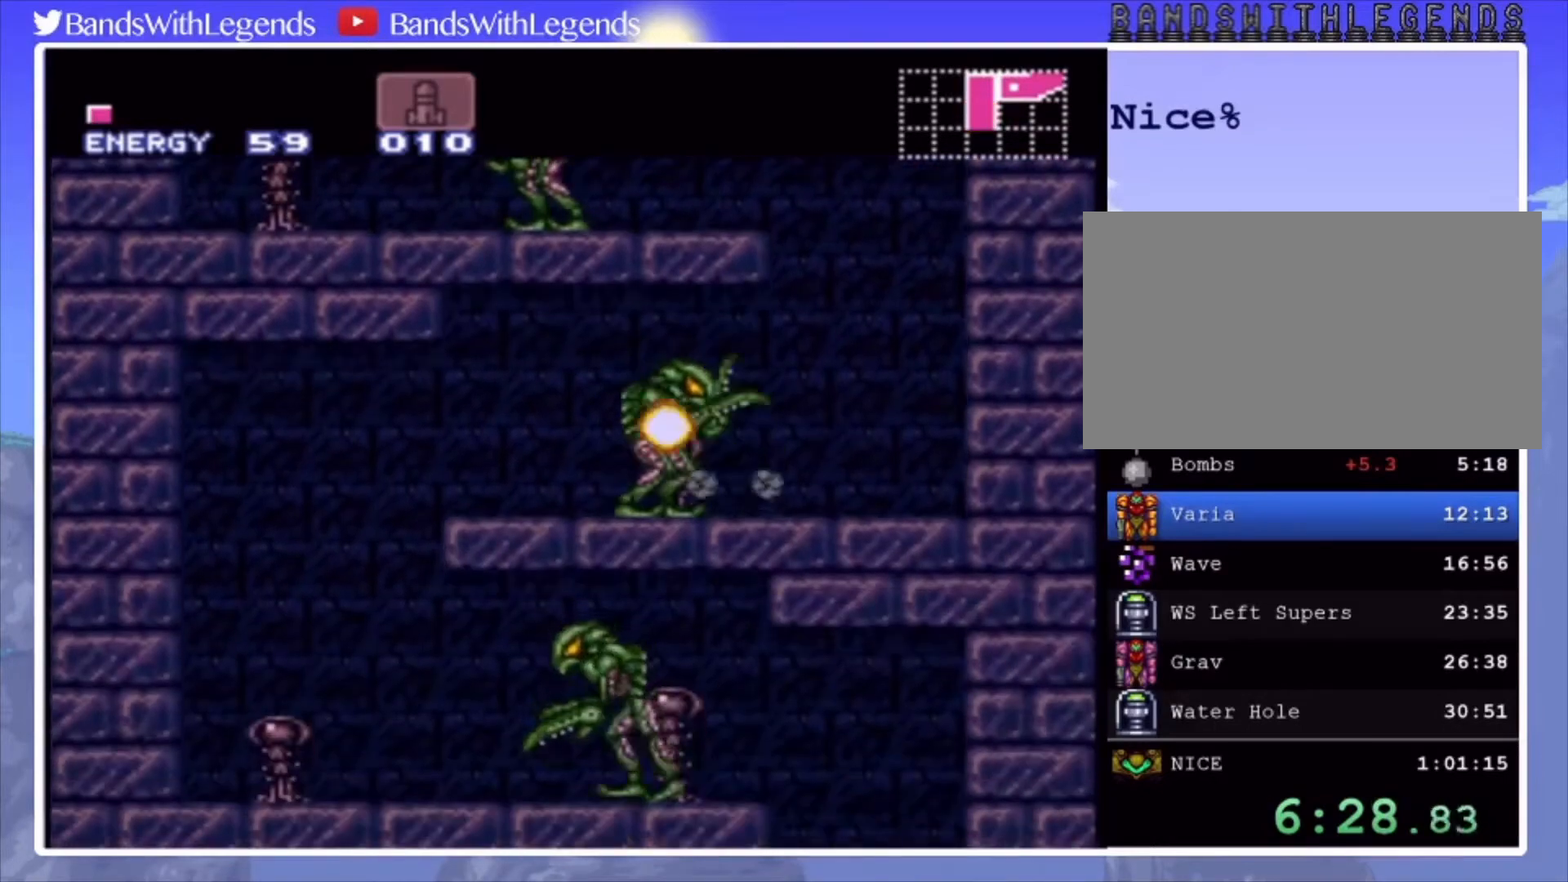
{"buttons": ["CIRCLE", "DPAD_RIGHT"], "events": [[133, "CROSS", "down"], [167, "CROSS", "up"], [300, "DPAD_LEFT", "up"], [467, "DPAD_RIGHT", "down"]]}
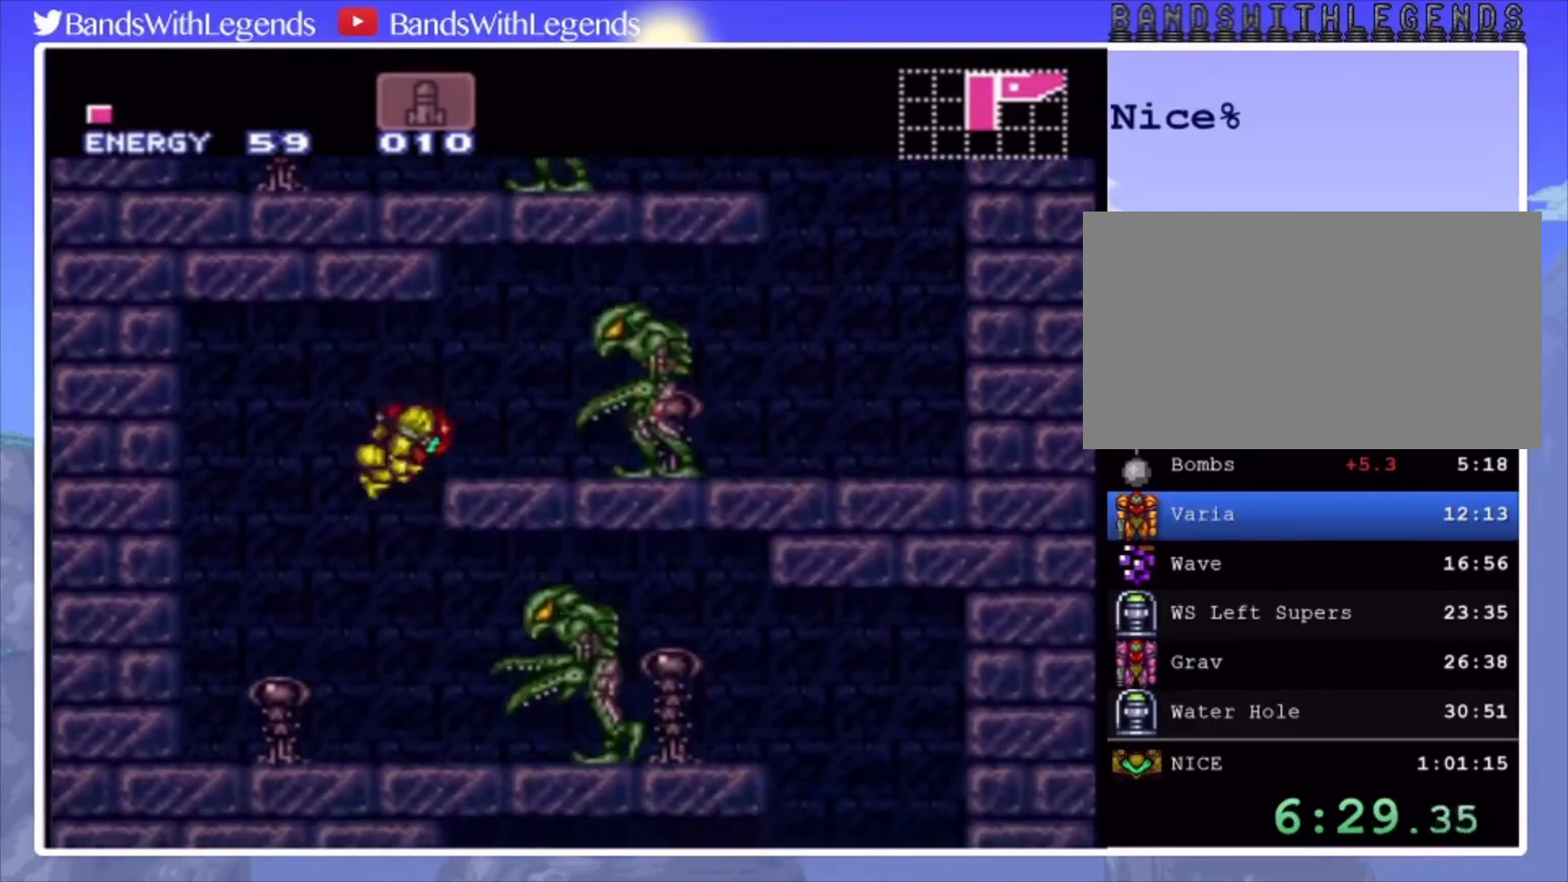
{"buttons": ["CIRCLE", "DPAD_RIGHT"], "events": [[333, "SQUARE", "down"], [433, "SQUARE", "up"]]}
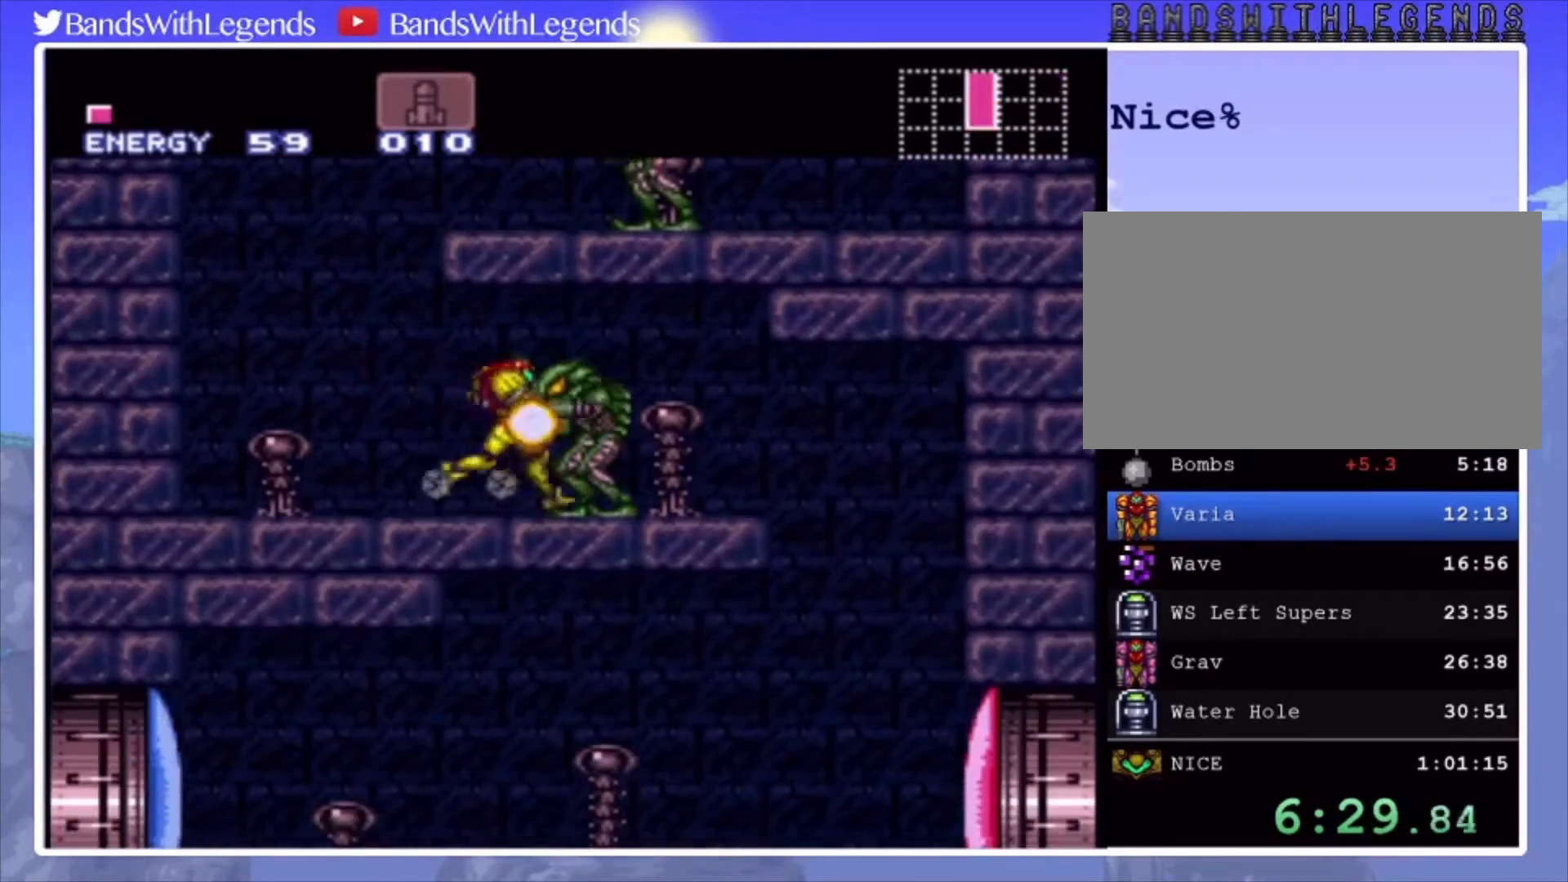
{"buttons": ["CIRCLE", "DPAD_RIGHT"], "events": [[400, "CROSS", "down"], [467, "CROSS", "up"]]}
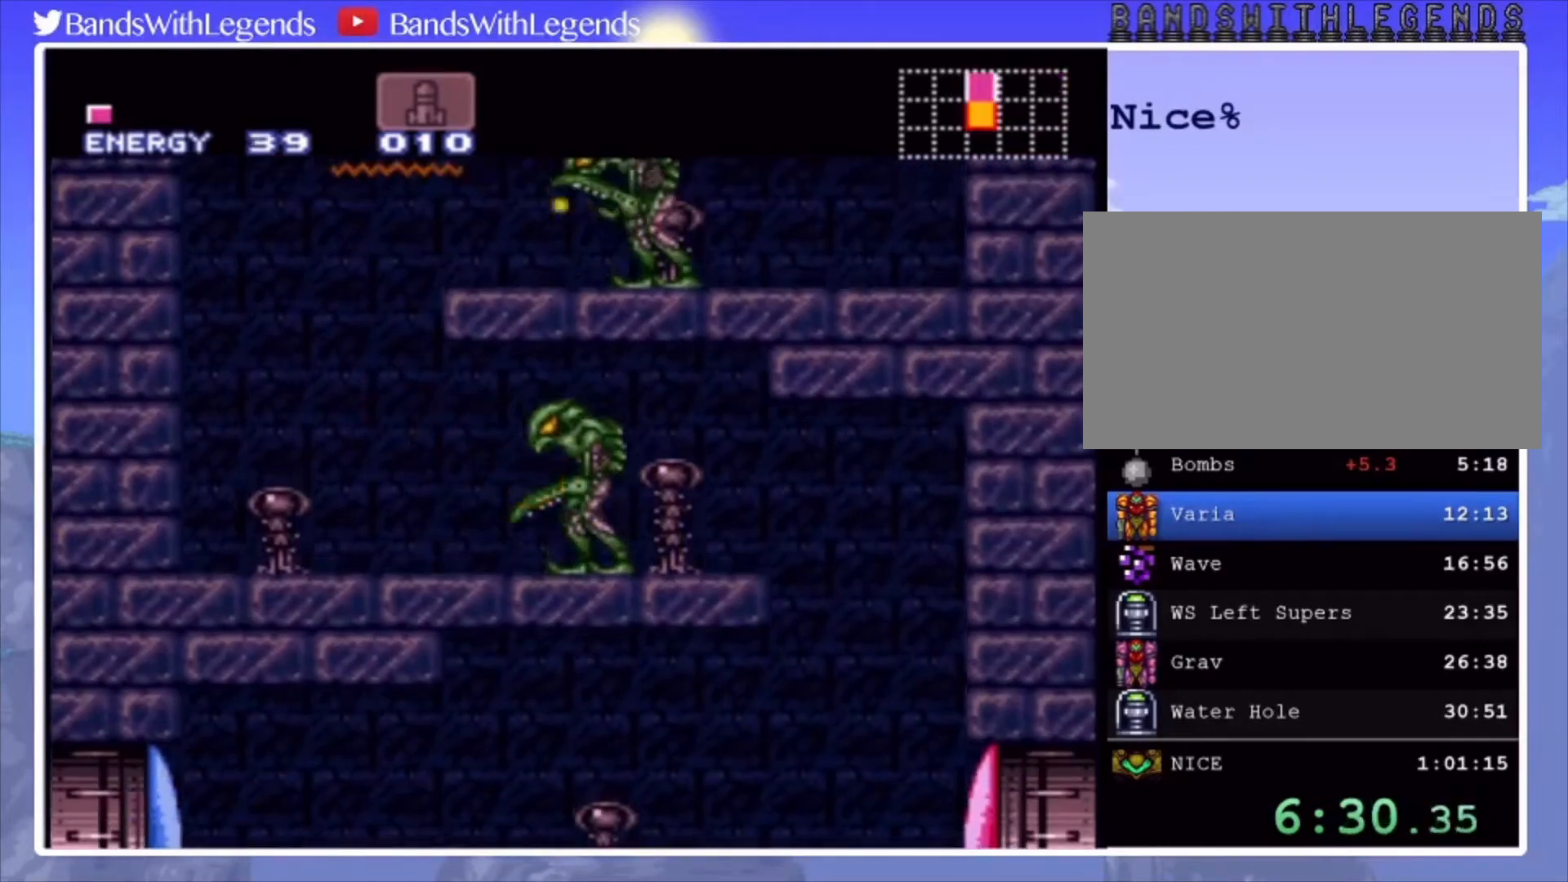
{"buttons": ["CIRCLE", "DPAD_LEFT"], "events": [[33, "DPAD_RIGHT", "up"], [200, "DPAD_LEFT", "down"]]}
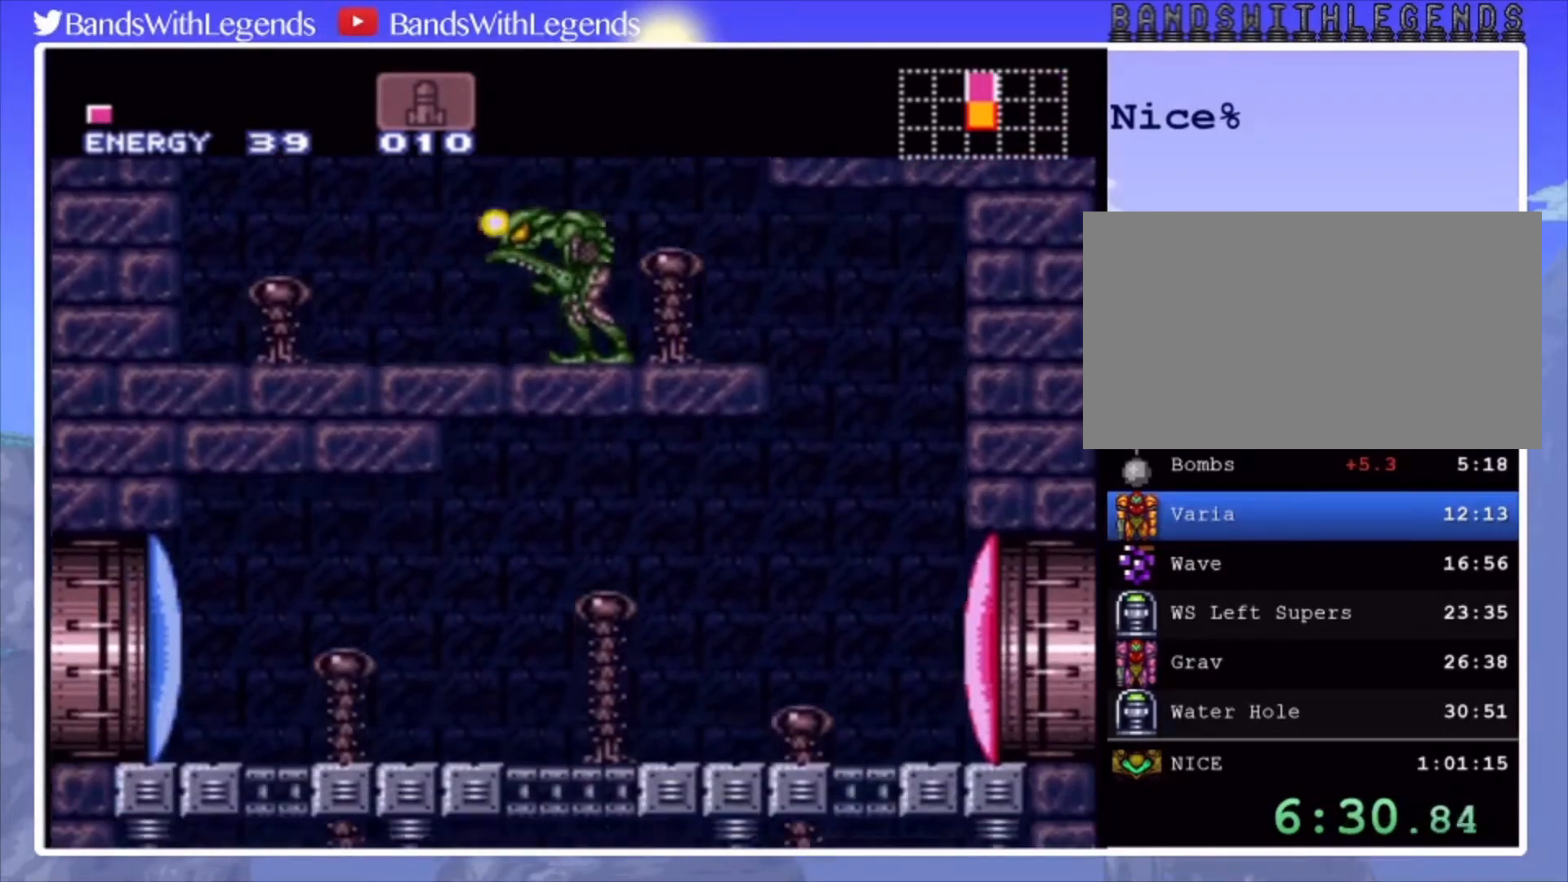
{"buttons": ["CIRCLE", "DPAD_LEFT"], "events": [[233, "SQUARE", "down"], [300, "SQUARE", "up"], [367, "R2", "down"], [400, "L2", "down"], [433, "R2", "up"], [500, "L2", "up"]]}
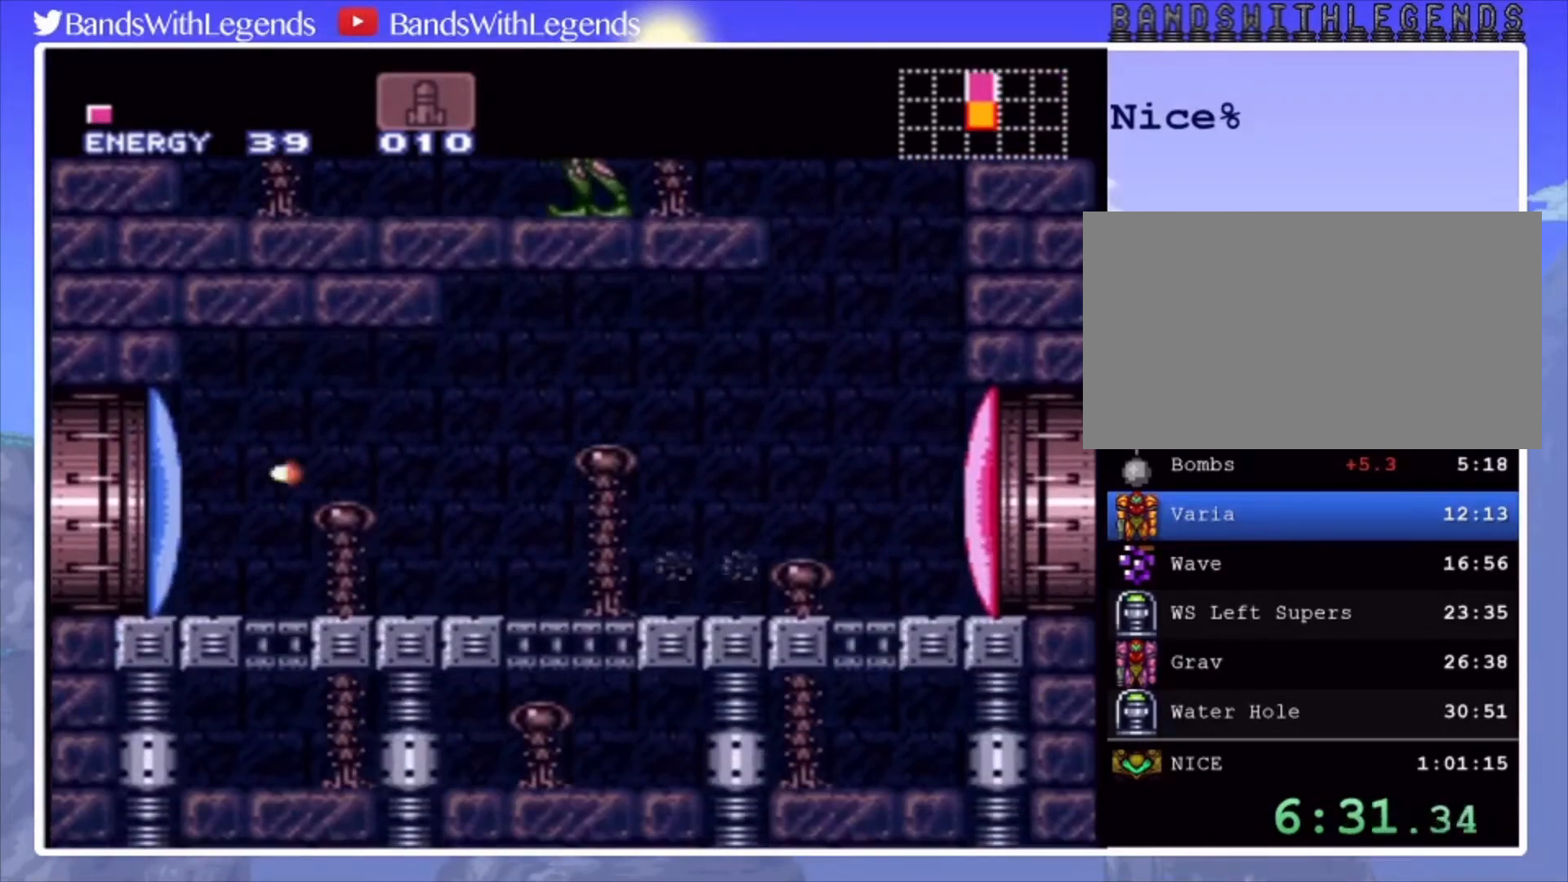
{"buttons": ["CIRCLE", "DPAD_LEFT"], "events": [[33, "R2", "down"], [67, "R2", "up"], [100, "L2", "down"], [133, "L2", "up"], [200, "R2", "down"], [233, "L2", "down"], [233, "R2", "up"], [300, "L2", "up"], [333, "R2", "down"], [367, "L2", "down"], [367, "R2", "up"], [400, "L2", "up"]]}
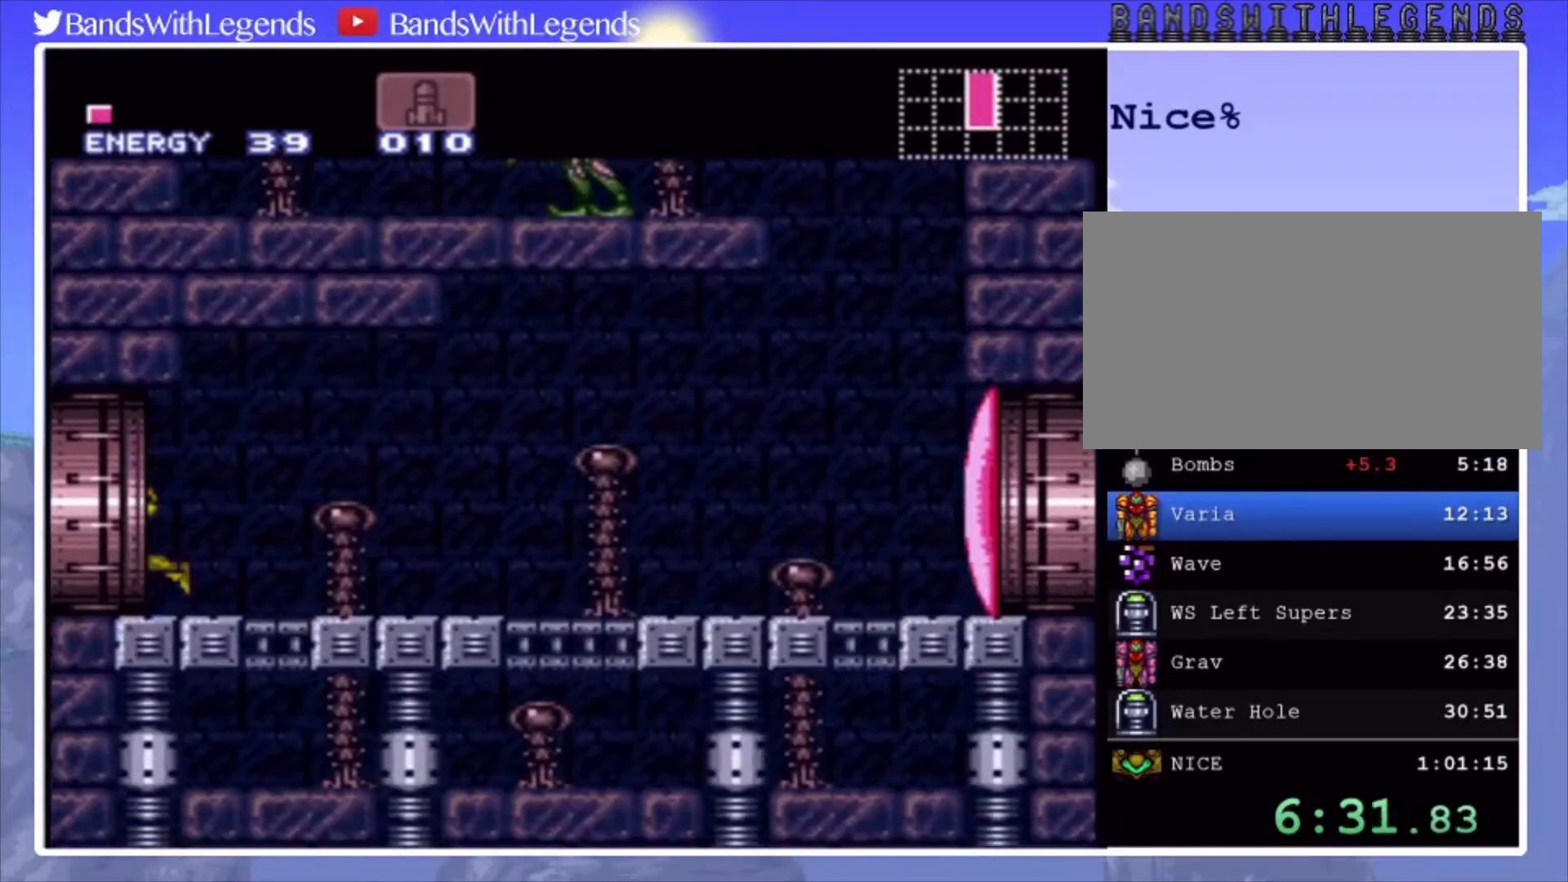
{"buttons": [], "events": [[300, "CIRCLE", "up"], [333, "DPAD_LEFT", "up"]]}
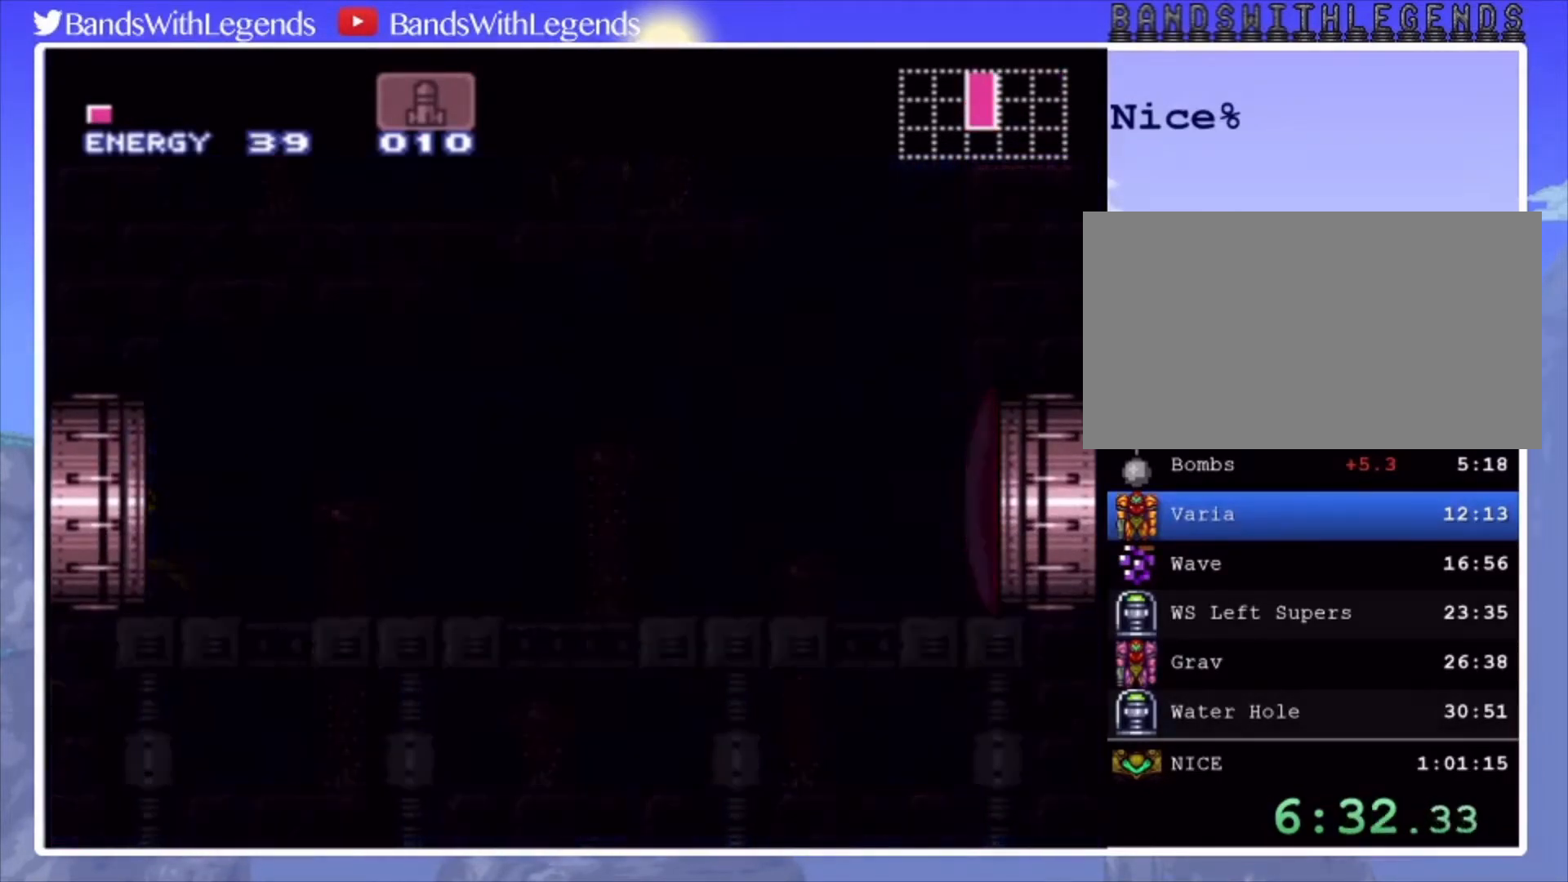
{"buttons": [], "events": []}
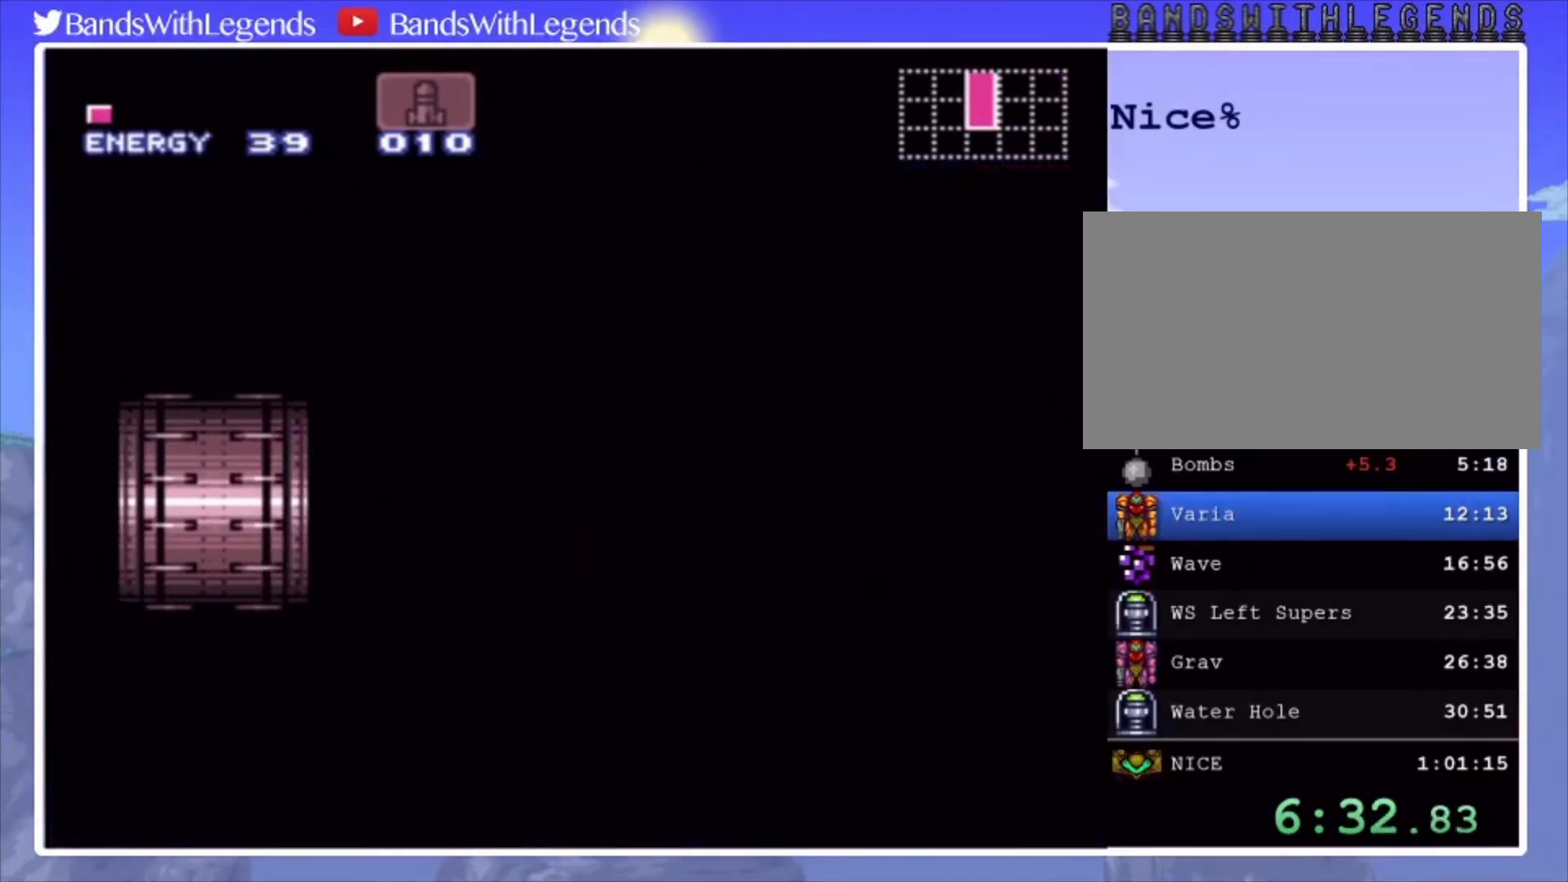
{"buttons": ["CIRCLE", "DPAD_LEFT"], "events": [[333, "CIRCLE", "down"], [333, "DPAD_LEFT", "down"]]}
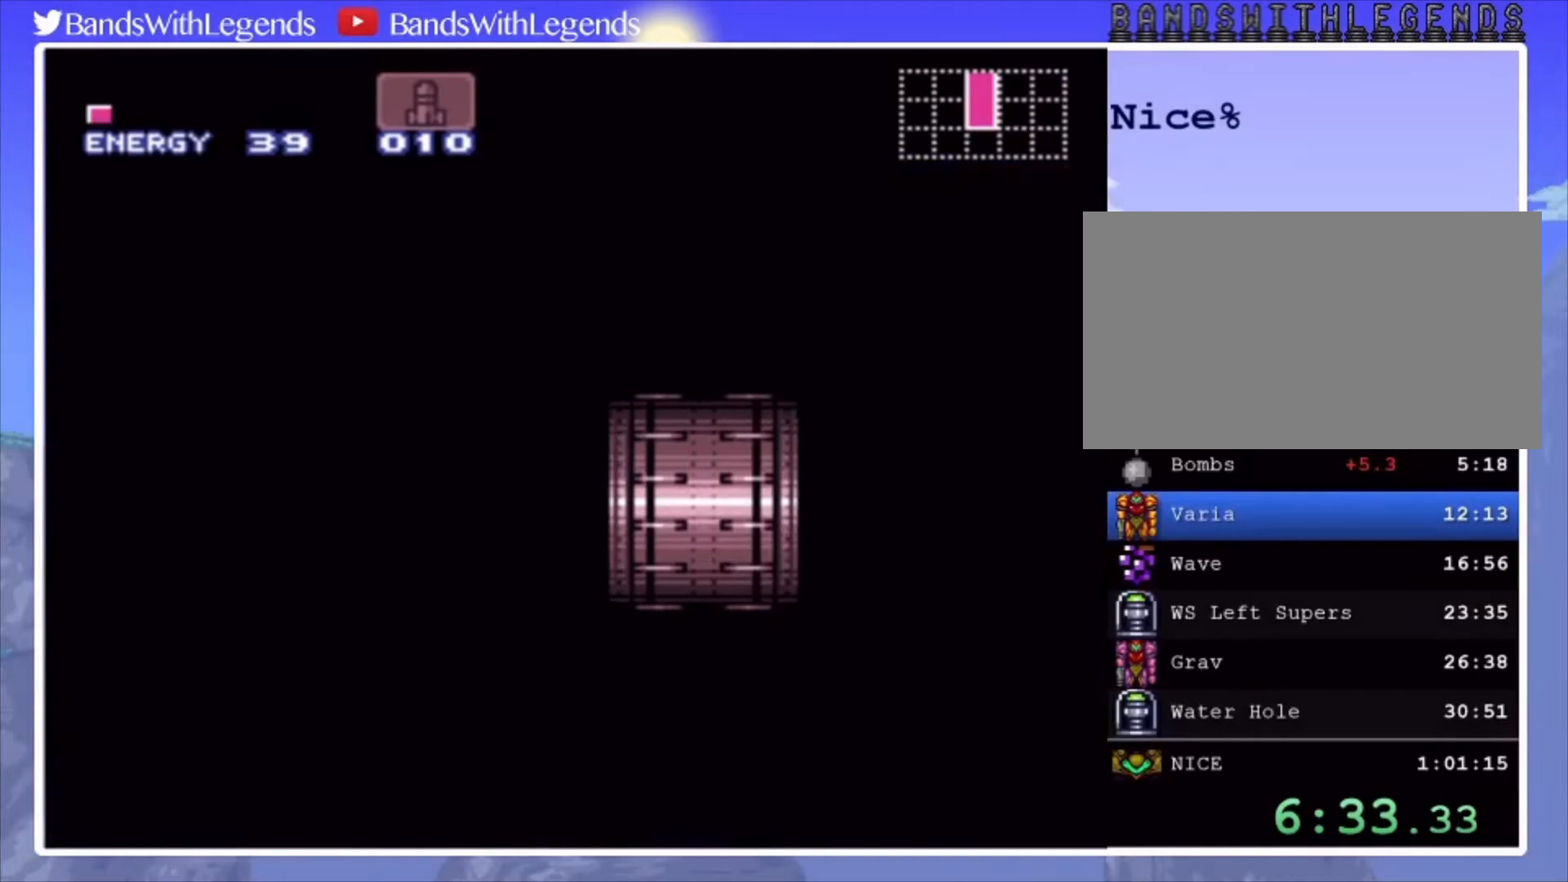
{"buttons": ["CIRCLE", "L2", "DPAD_LEFT"], "events": [[33, "R2", "down"], [67, "L2", "down"], [67, "R2", "up"], [100, "L2", "up"], [167, "R2", "down"], [233, "L2", "down"], [233, "R2", "up"], [300, "L2", "up"], [367, "L2", "down"], [433, "L2", "up"], [433, "R2", "down"], [467, "R2", "up"], [500, "L2", "down"]]}
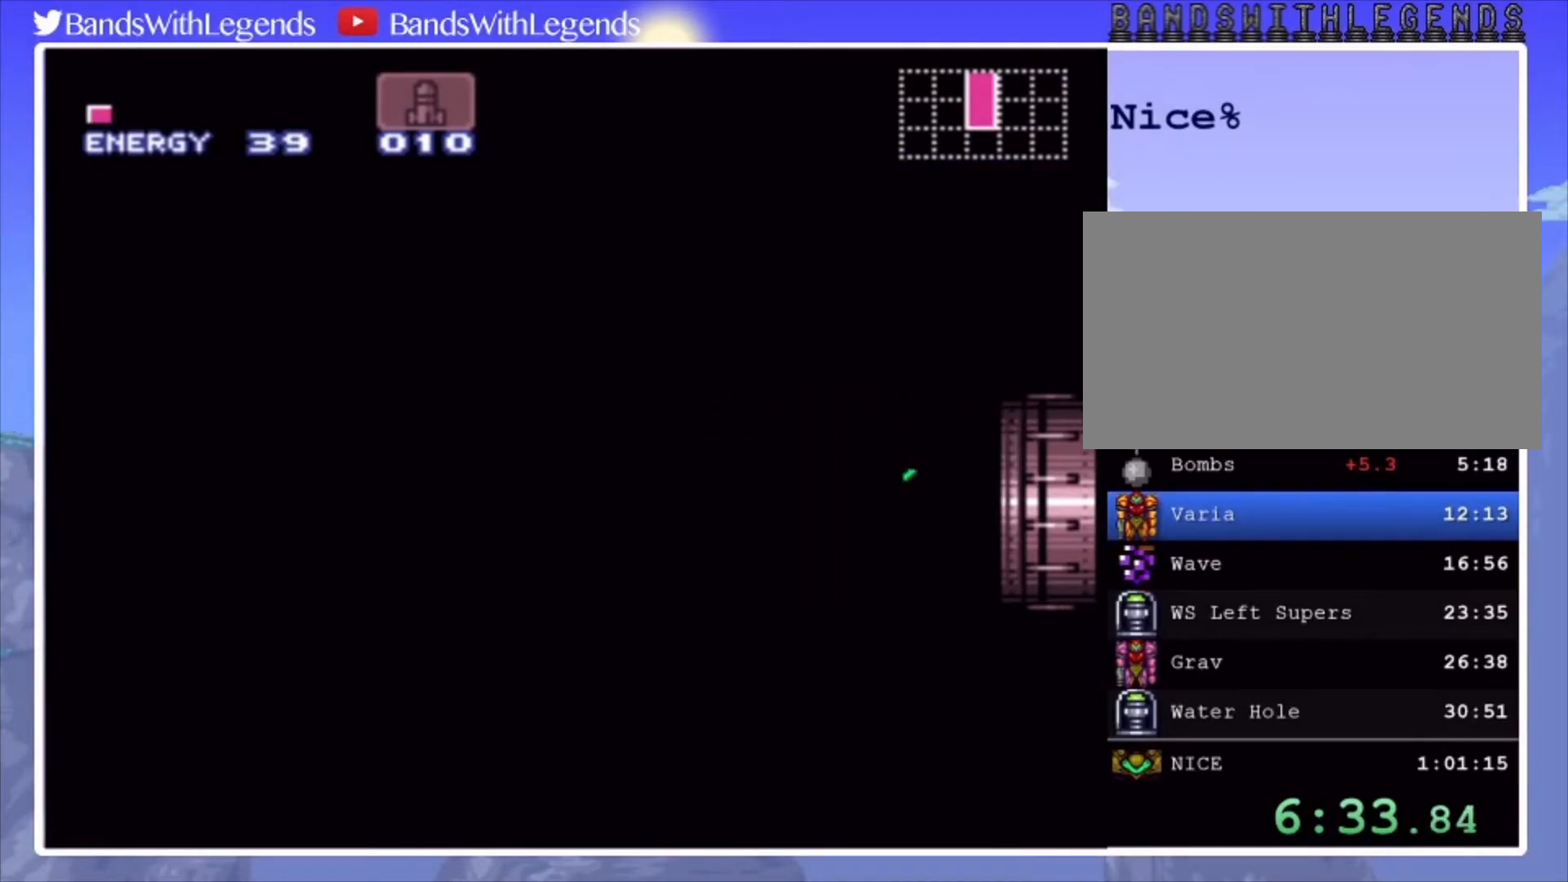
{"buttons": ["CIRCLE", "DPAD_LEFT"], "events": [[67, "L2", "up"], [100, "R2", "down"], [133, "R2", "up"], [167, "L2", "down"], [200, "L2", "up"], [267, "R2", "down"], [300, "R2", "up"], [367, "R2", "down"], [433, "R2", "up"]]}
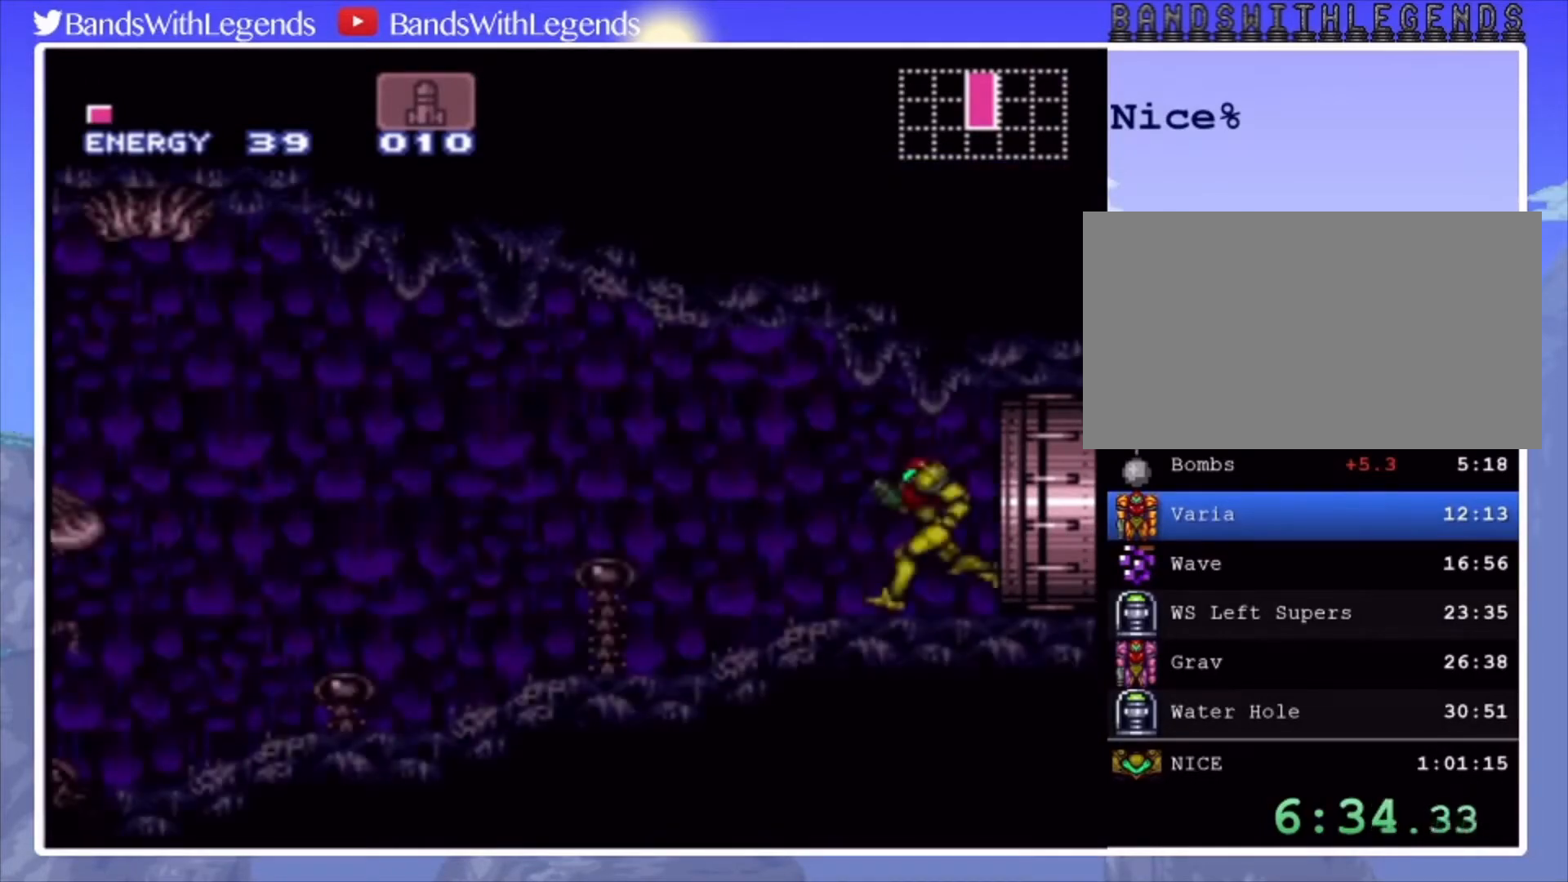
{"buttons": ["CIRCLE", "L2", "DPAD_LEFT"], "events": [[33, "R2", "down"], [67, "R2", "up"], [167, "R2", "down"], [233, "R2", "up"], [333, "L2", "down"], [367, "L2", "up"], [433, "L2", "down"], [433, "R2", "down"], [500, "R2", "up"]]}
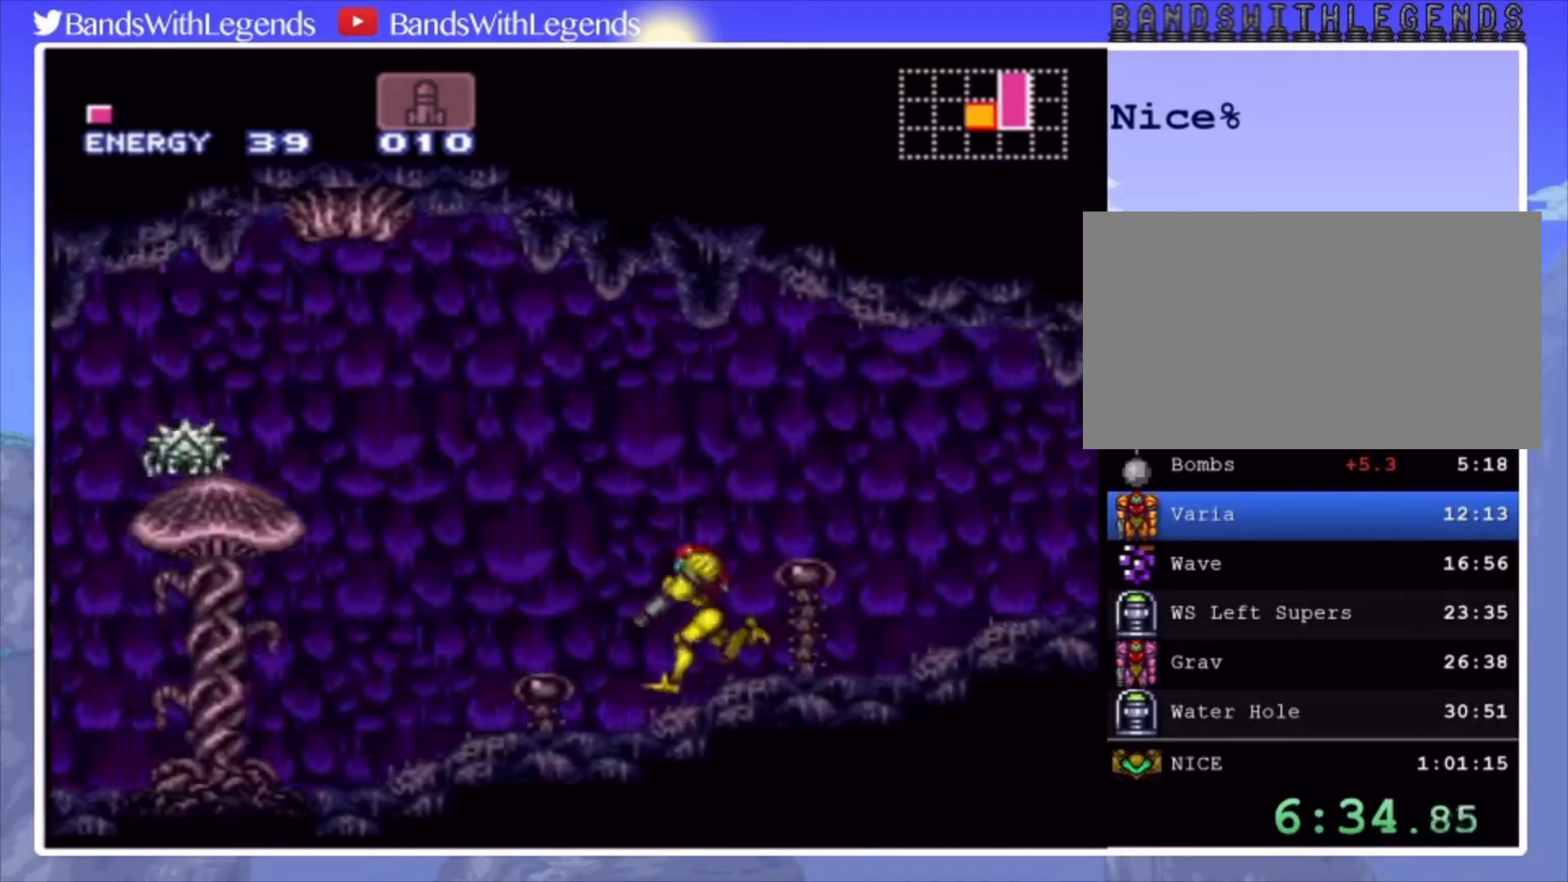
{"buttons": ["CIRCLE", "DPAD_LEFT"], "events": [[33, "L2", "up"], [100, "L2", "down"], [100, "R2", "down"], [133, "R2", "up"], [200, "L2", "up"], [233, "R2", "down"], [267, "L2", "down"], [300, "R2", "up"], [333, "L2", "up"], [367, "R2", "down"], [400, "L2", "down"], [400, "R2", "up"], [467, "L2", "up"]]}
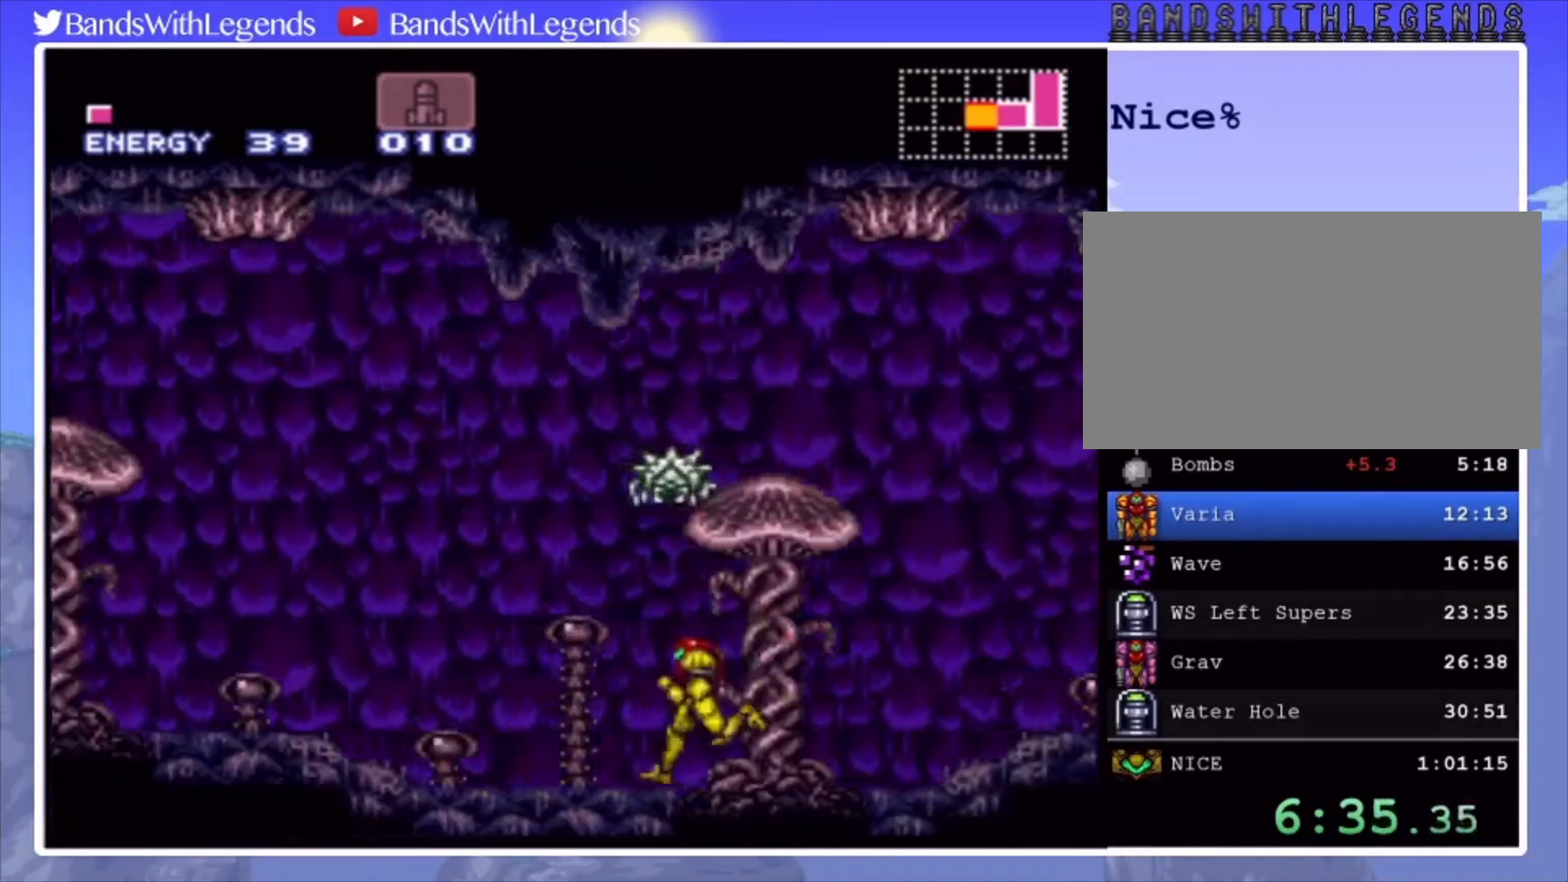
{"buttons": ["CIRCLE", "DPAD_LEFT"], "events": [[33, "R2", "down"], [67, "L2", "down"], [67, "R2", "up"], [100, "L2", "up"], [167, "R2", "down"], [200, "L2", "down"], [233, "R2", "up"], [267, "L2", "up"], [333, "L2", "down"], [333, "R2", "down"], [367, "R2", "up"], [400, "L2", "up"]]}
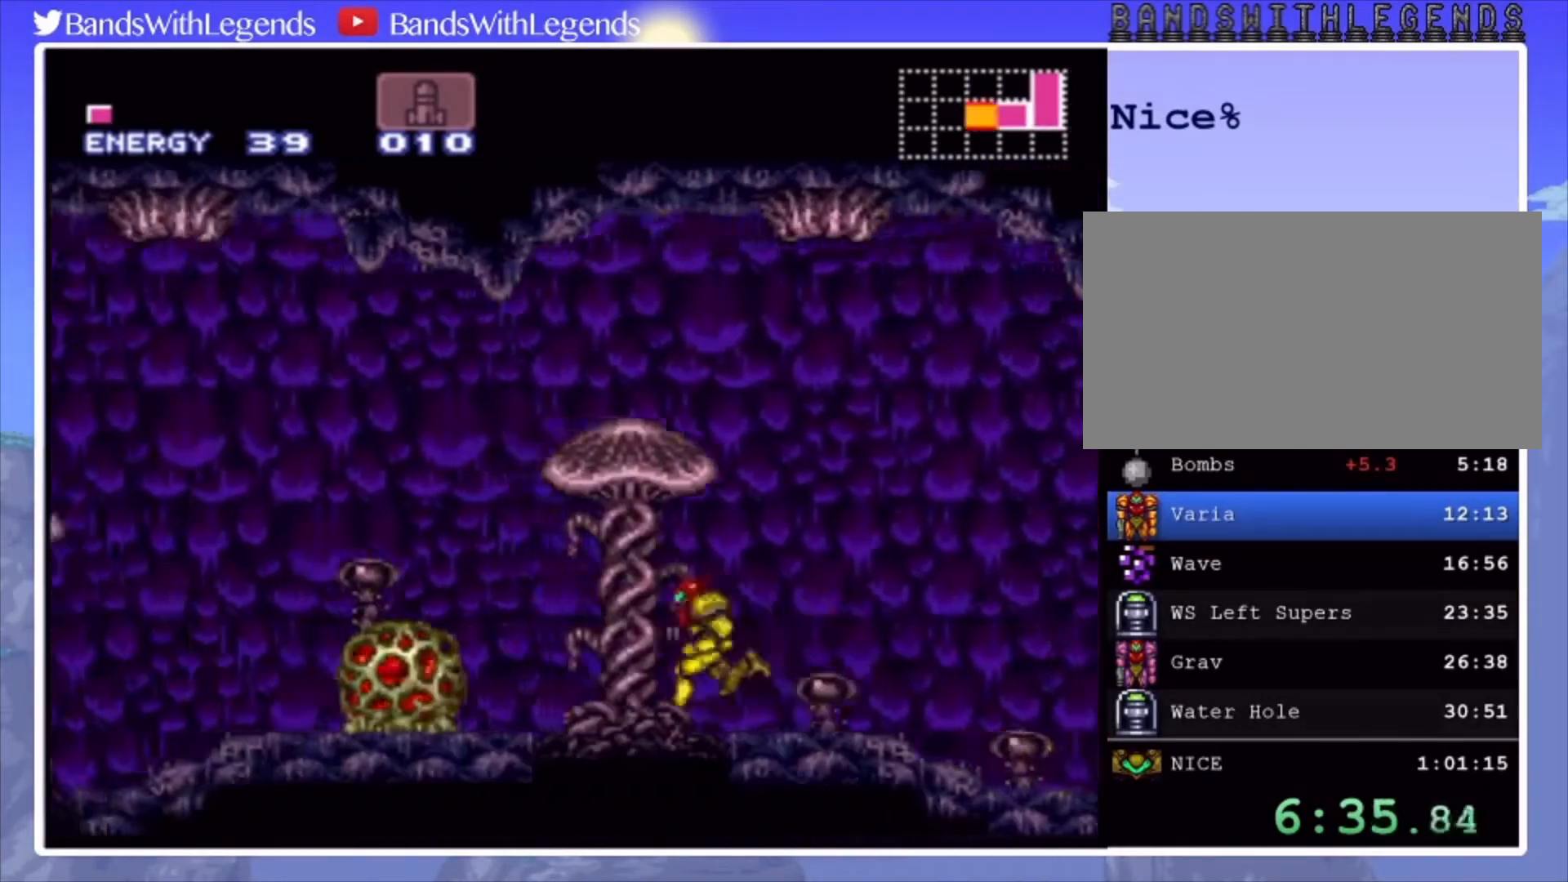
{"buttons": ["CIRCLE", "DPAD_LEFT"], "events": [[133, "CROSS", "down"], [267, "CROSS", "up"]]}
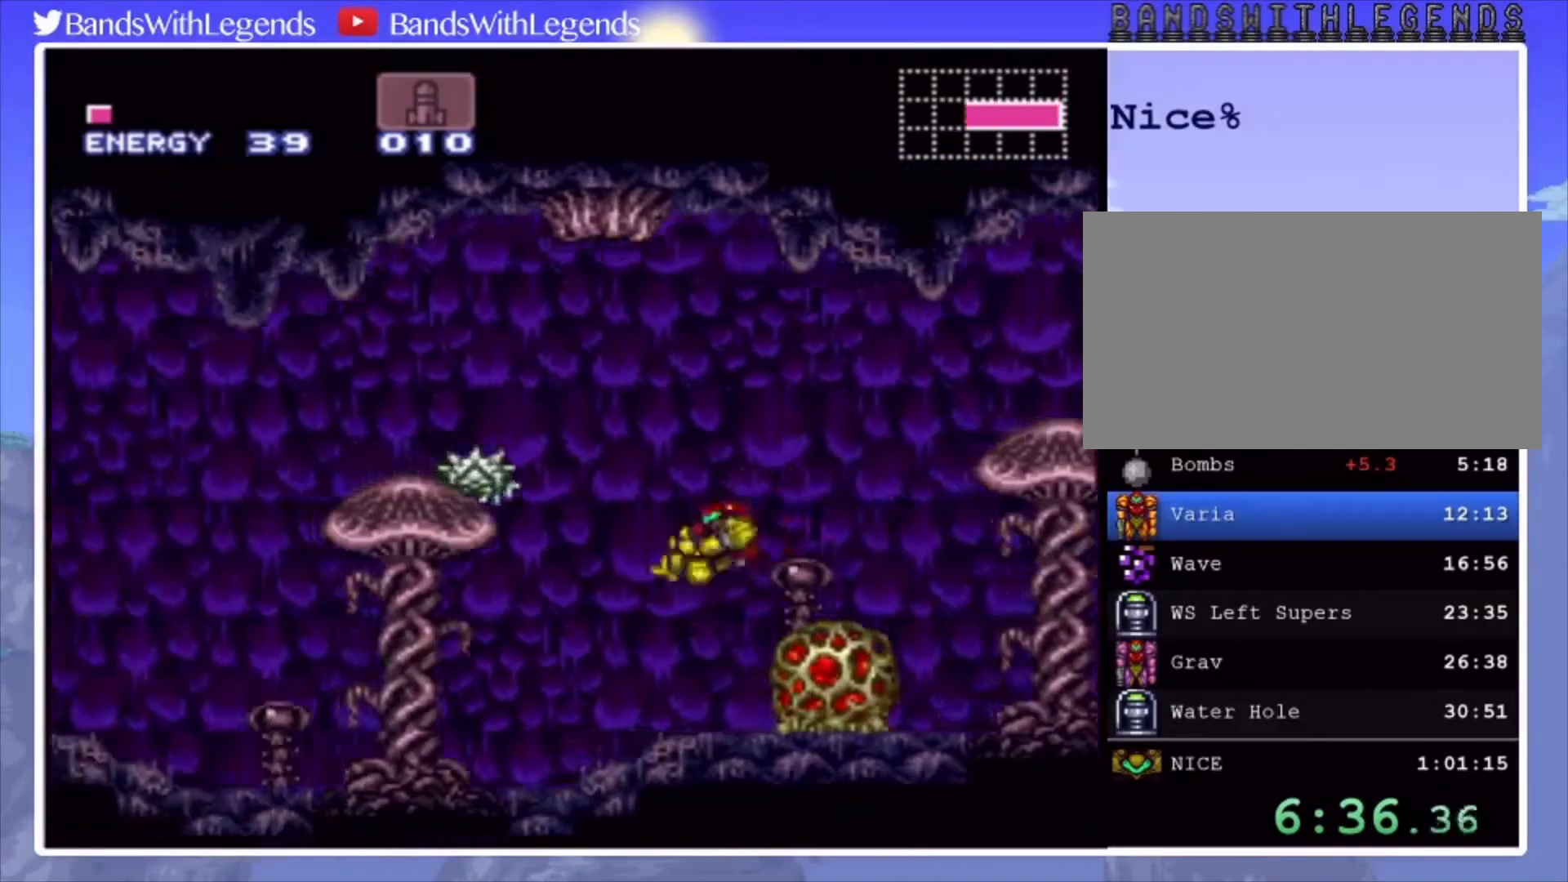
{"buttons": ["CIRCLE", "L2", "DPAD_LEFT"], "events": [[400, "R2", "down"], [467, "R2", "up"], [500, "L2", "down"]]}
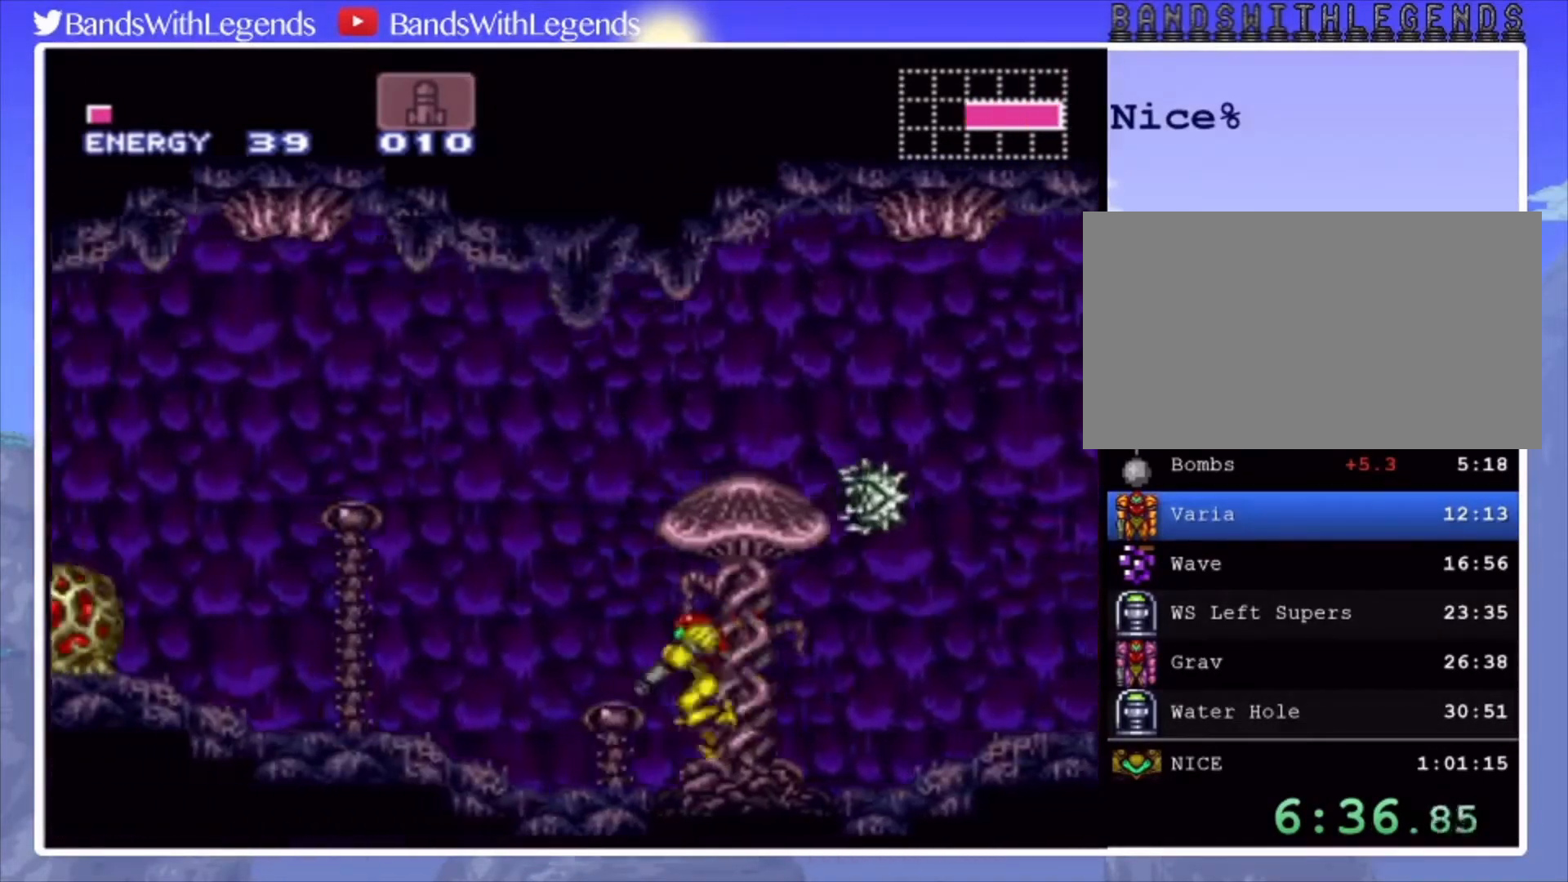
{"buttons": ["CROSS", "CIRCLE", "DPAD_LEFT"], "events": [[67, "L2", "up"], [67, "R2", "down"], [100, "L2", "down"], [100, "R2", "up"], [167, "R2", "down"], [233, "L2", "up"], [233, "R2", "up"], [267, "L2", "down"], [300, "L2", "up"], [367, "CROSS", "down"]]}
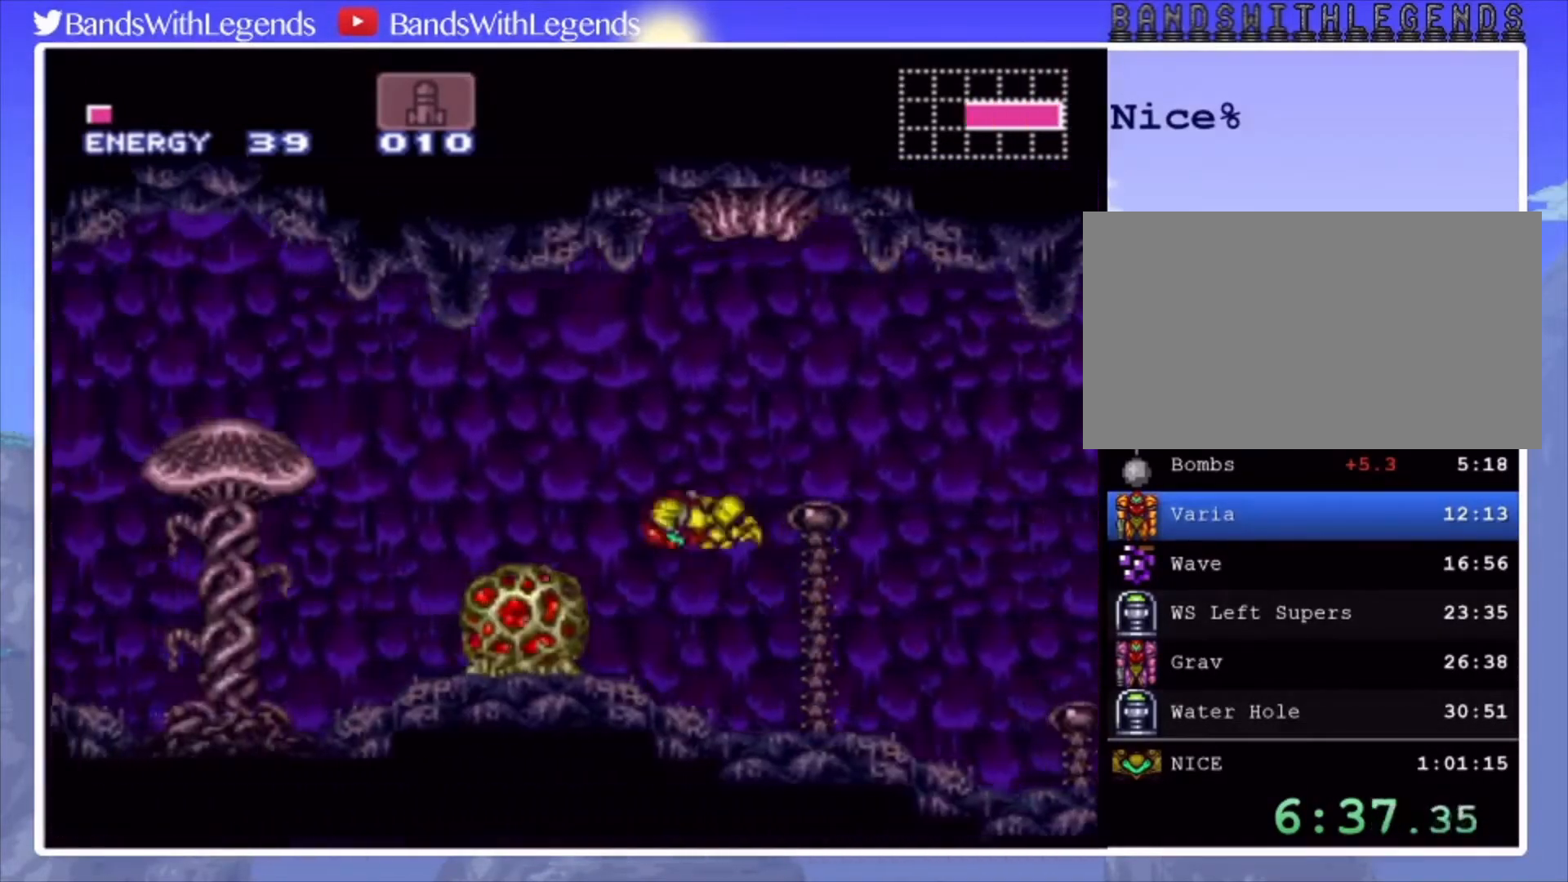
{"buttons": ["CIRCLE", "DPAD_LEFT"], "events": [[100, "CROSS", "up"]]}
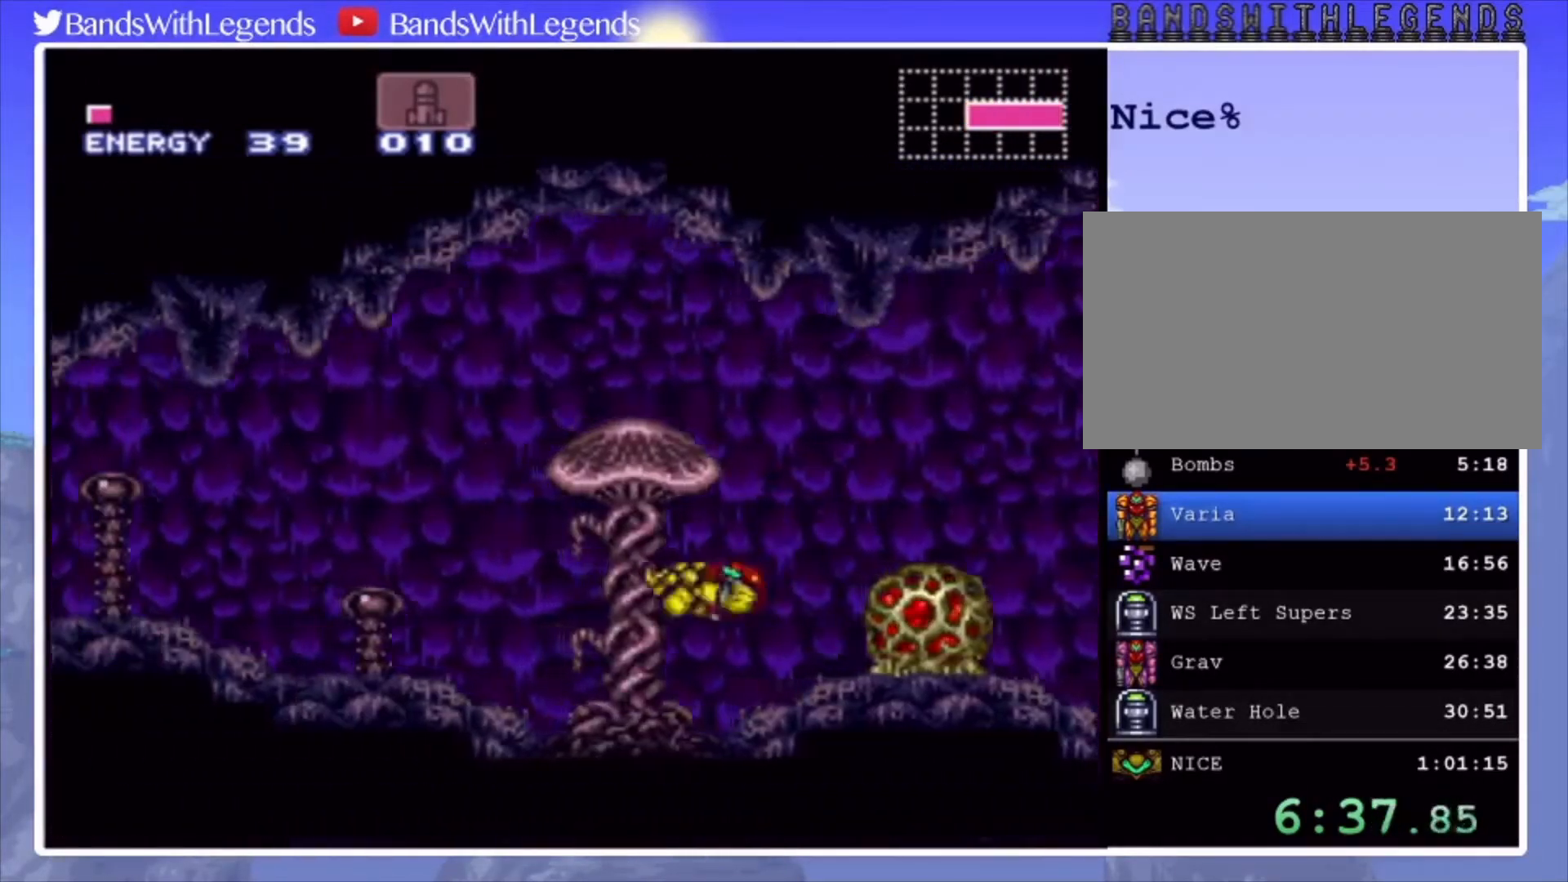
{"buttons": ["CIRCLE", "R2", "DPAD_LEFT"], "events": [[67, "SQUARE", "down"], [133, "SQUARE", "up"], [200, "R2", "down"], [233, "L2", "down"], [233, "R2", "up"], [300, "L2", "up"], [333, "R2", "down"], [400, "L2", "down"], [400, "R2", "up"], [433, "L2", "up"], [500, "R2", "down"]]}
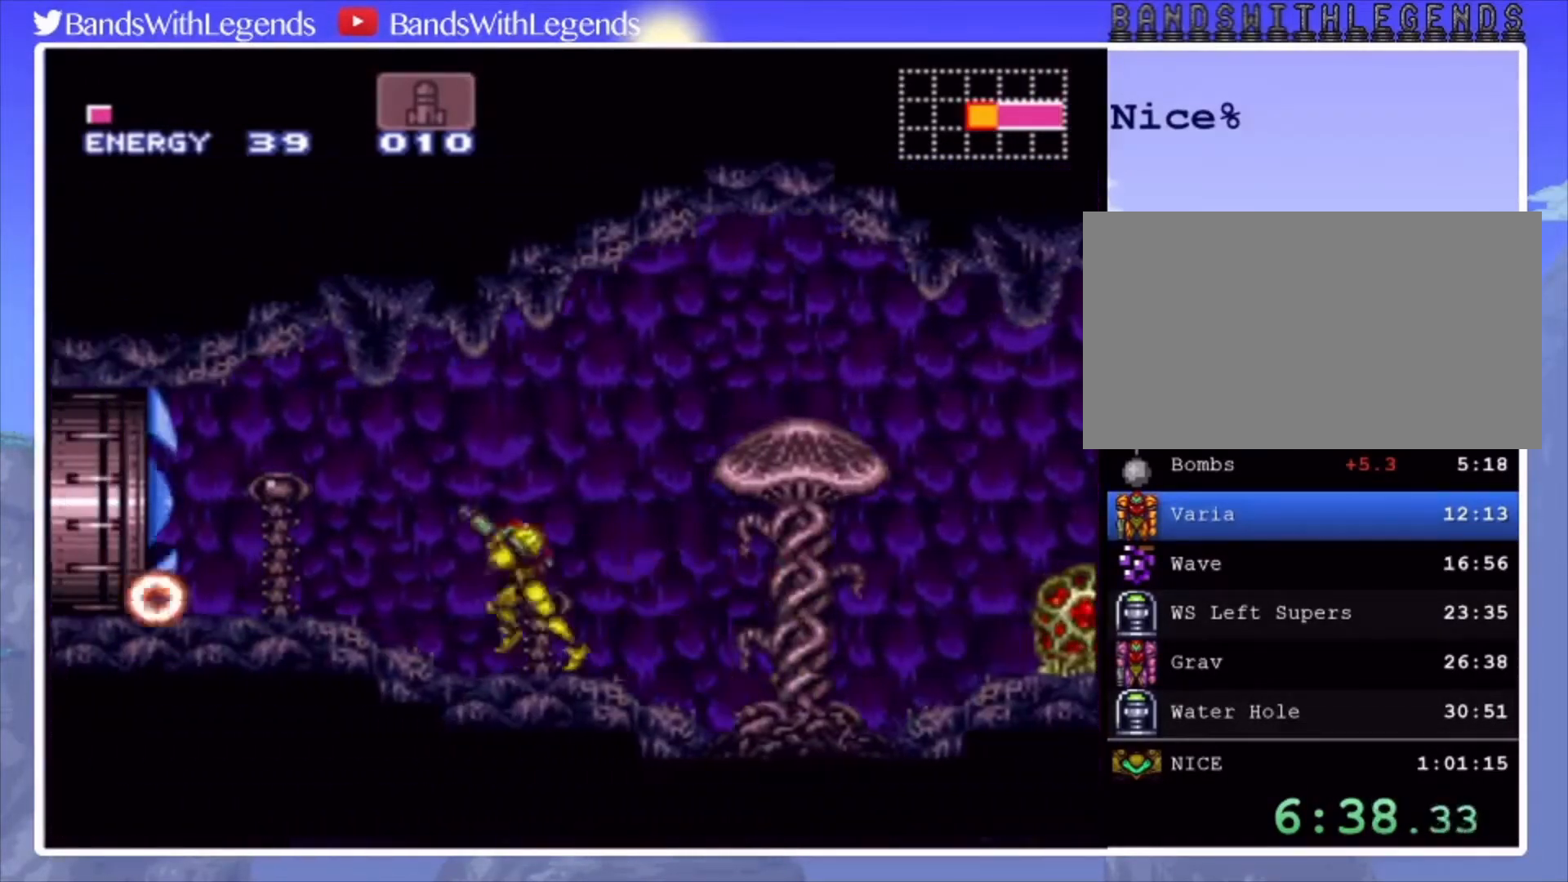
{"buttons": ["CIRCLE", "DPAD_LEFT"], "events": [[33, "L2", "down"], [67, "R2", "up"], [100, "L2", "up"], [133, "R2", "down"], [167, "L2", "down"], [200, "R2", "up"], [267, "L2", "up"], [300, "R2", "down"], [333, "L2", "down"], [333, "R2", "up"], [367, "L2", "up"]]}
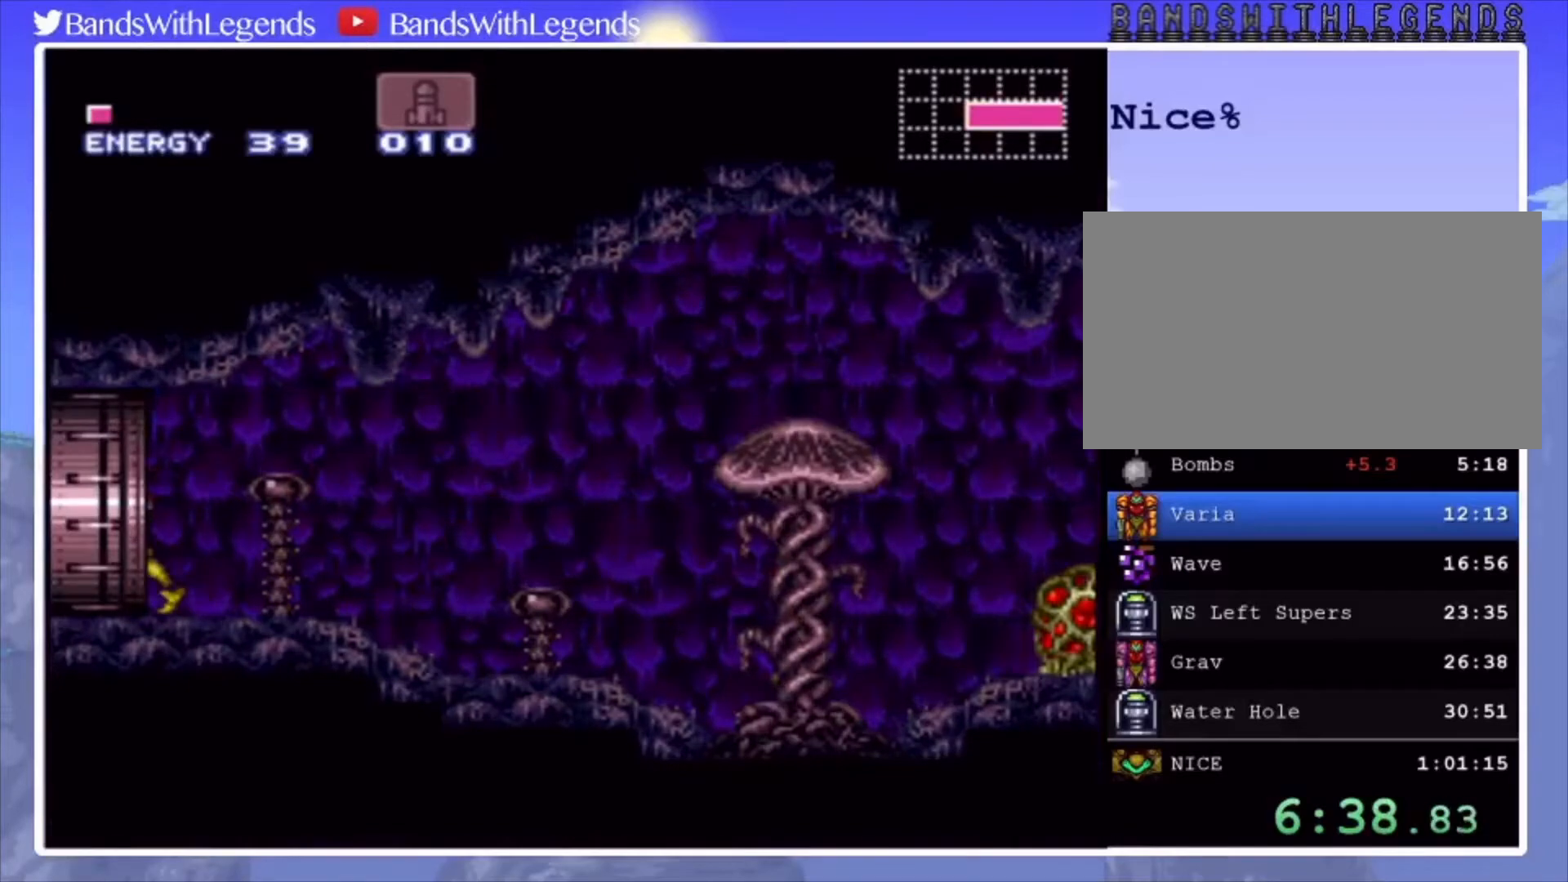
{"buttons": [], "events": [[200, "CIRCLE", "up"], [267, "DPAD_LEFT", "up"]]}
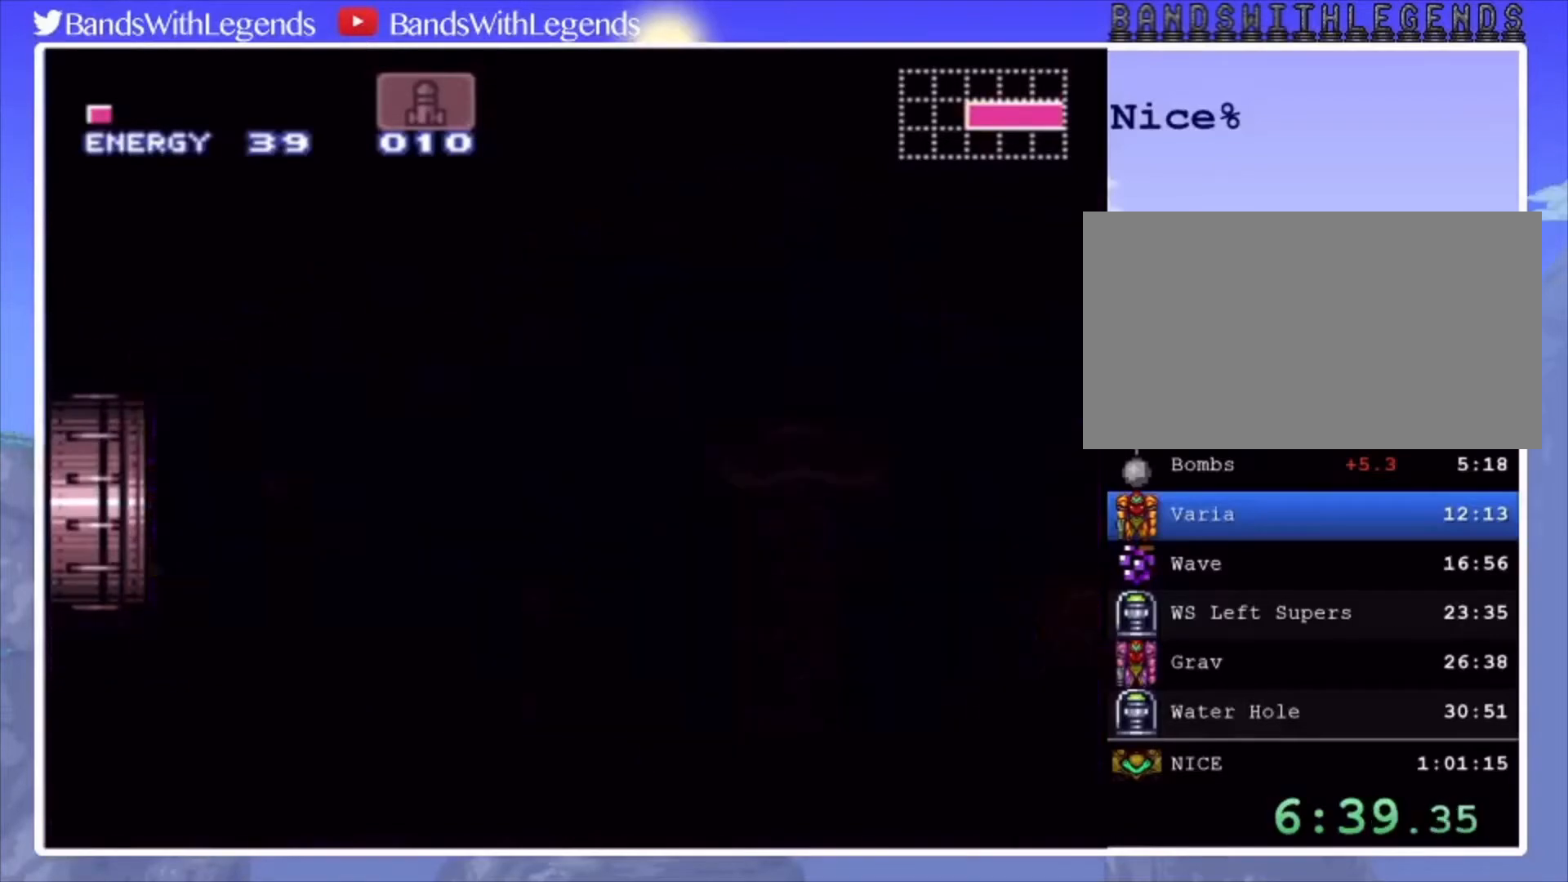
{"buttons": [], "events": []}
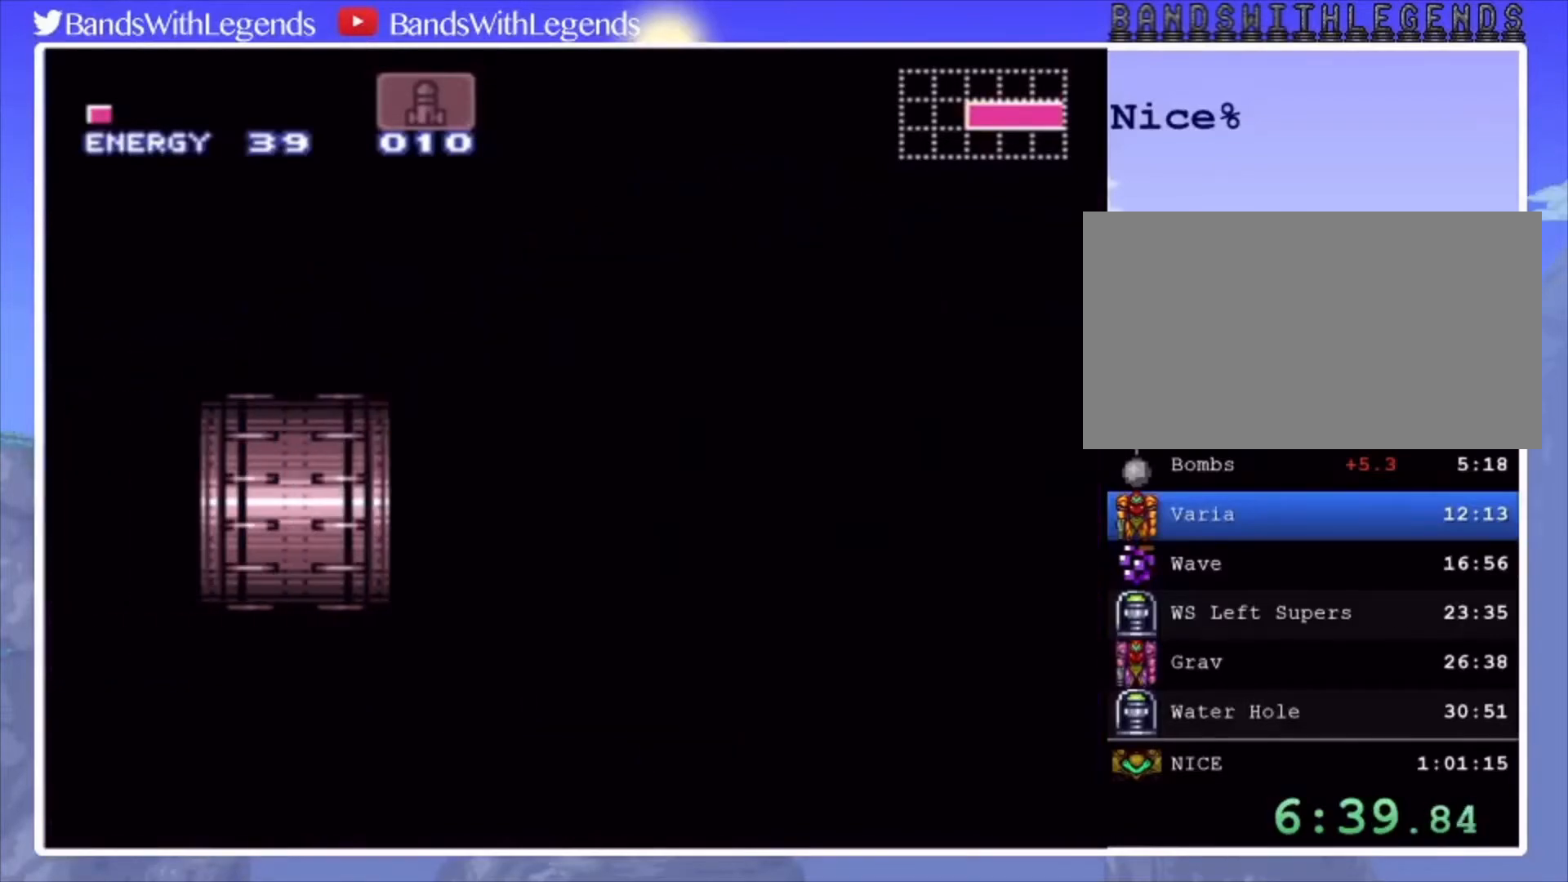
{"buttons": ["CIRCLE", "L2", "DPAD_LEFT"], "events": [[33, "CIRCLE", "down"], [33, "DPAD_LEFT", "down"], [400, "R2", "down"], [433, "R2", "up"], [500, "L2", "down"]]}
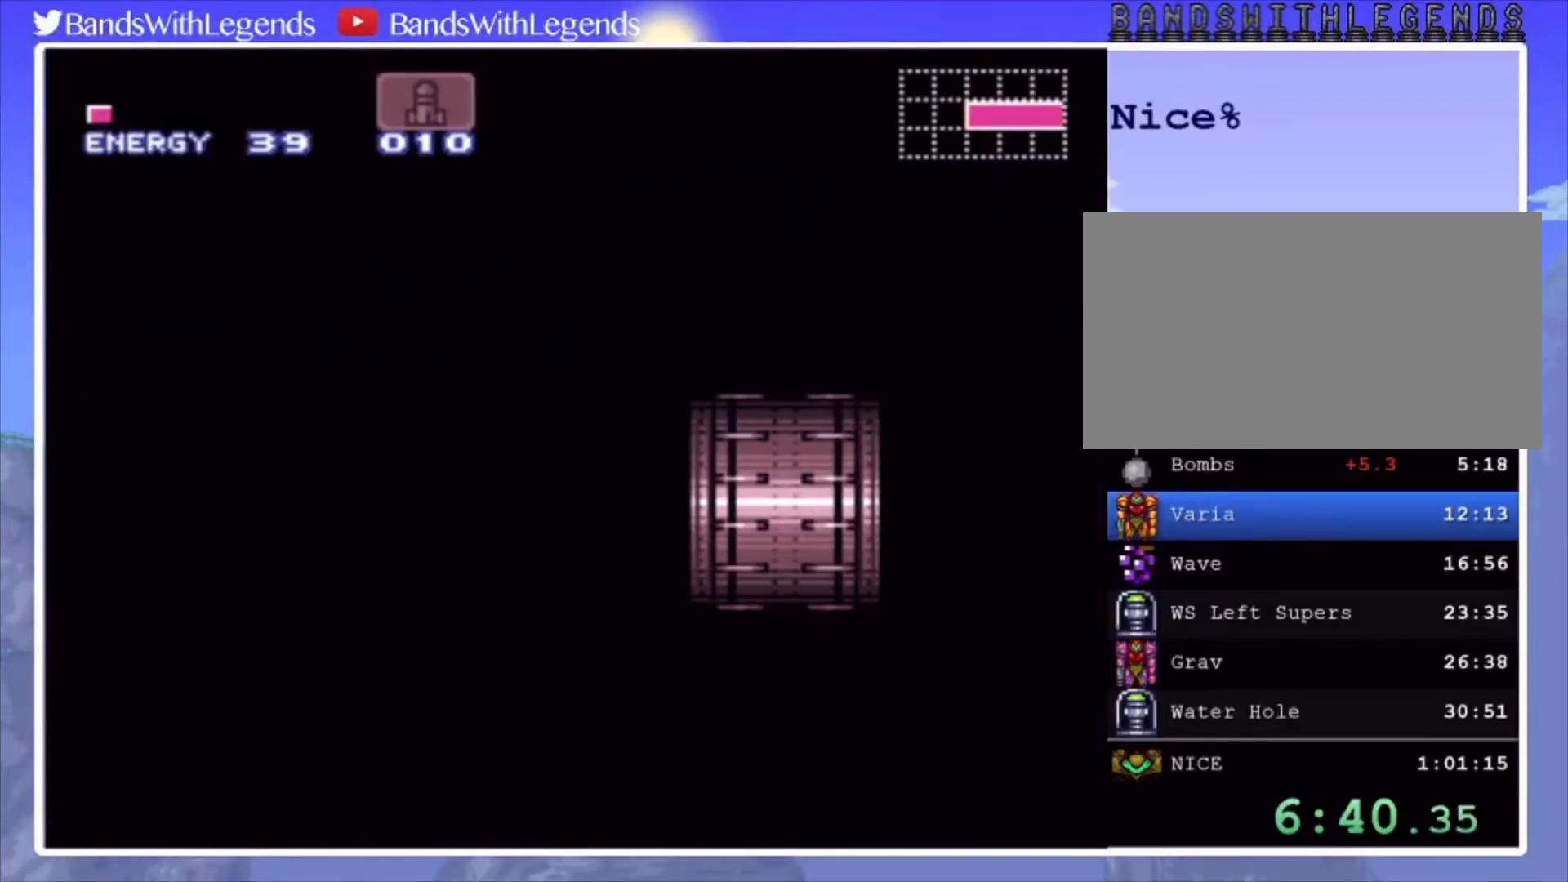
{"buttons": ["CIRCLE", "DPAD_LEFT"], "events": [[33, "L2", "up"], [33, "R2", "down"], [67, "R2", "up"], [133, "L2", "down"], [167, "L2", "up"], [167, "R2", "down"], [200, "R2", "up"], [333, "R2", "down"], [367, "R2", "up"]]}
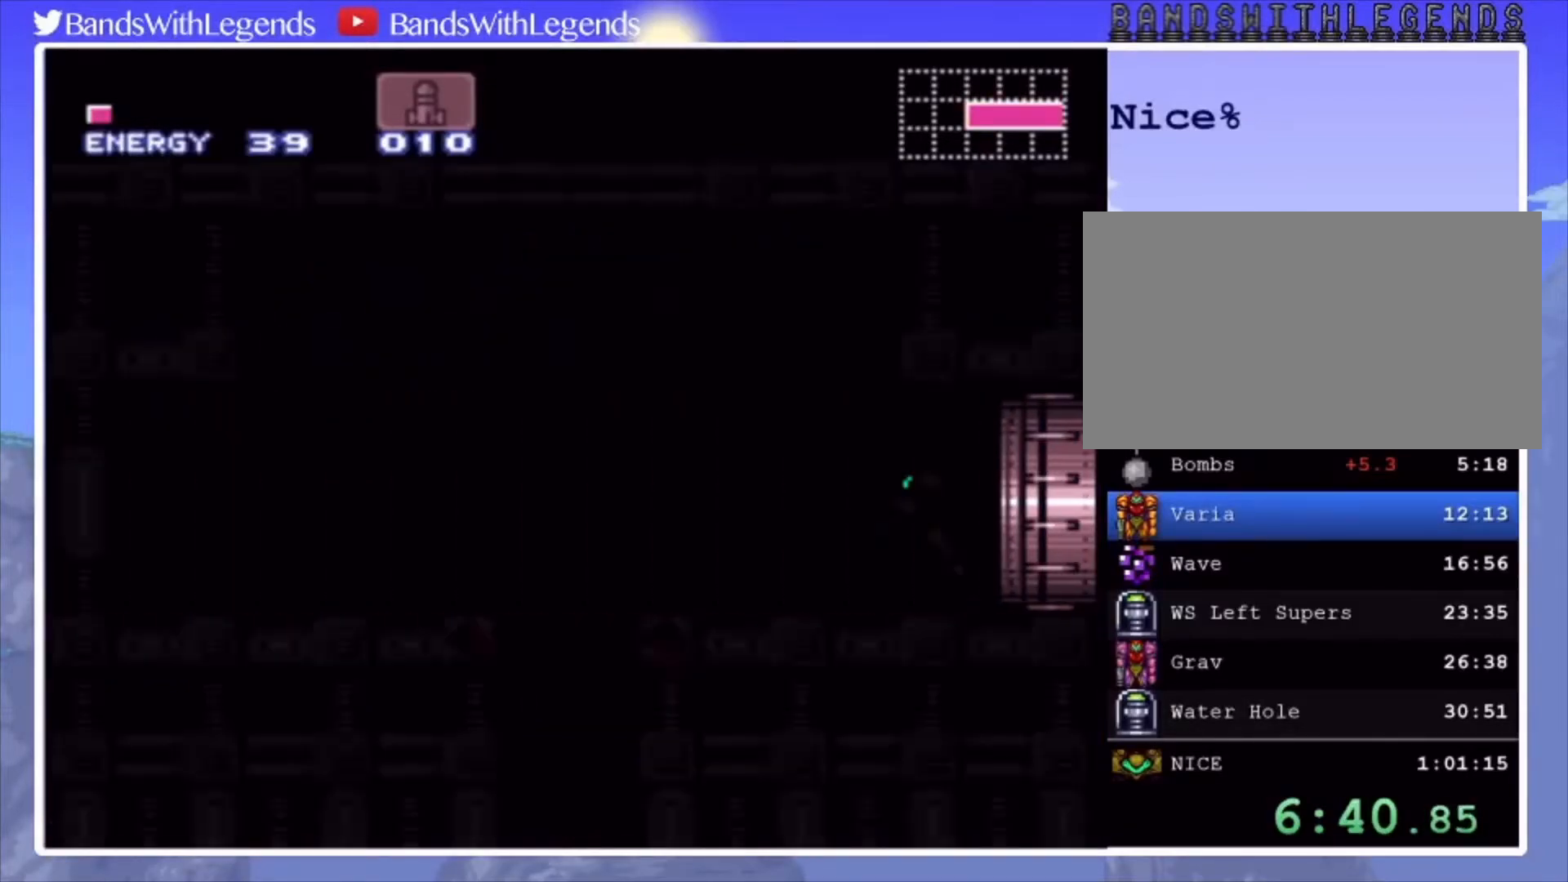
{"buttons": ["CIRCLE", "DPAD_LEFT"], "events": [[100, "R2", "down"], [133, "L2", "down"], [133, "R2", "up"], [200, "L2", "up"], [233, "R2", "down"], [300, "L2", "down"], [300, "R2", "up"], [333, "L2", "up"], [400, "R2", "down"], [433, "R2", "up"]]}
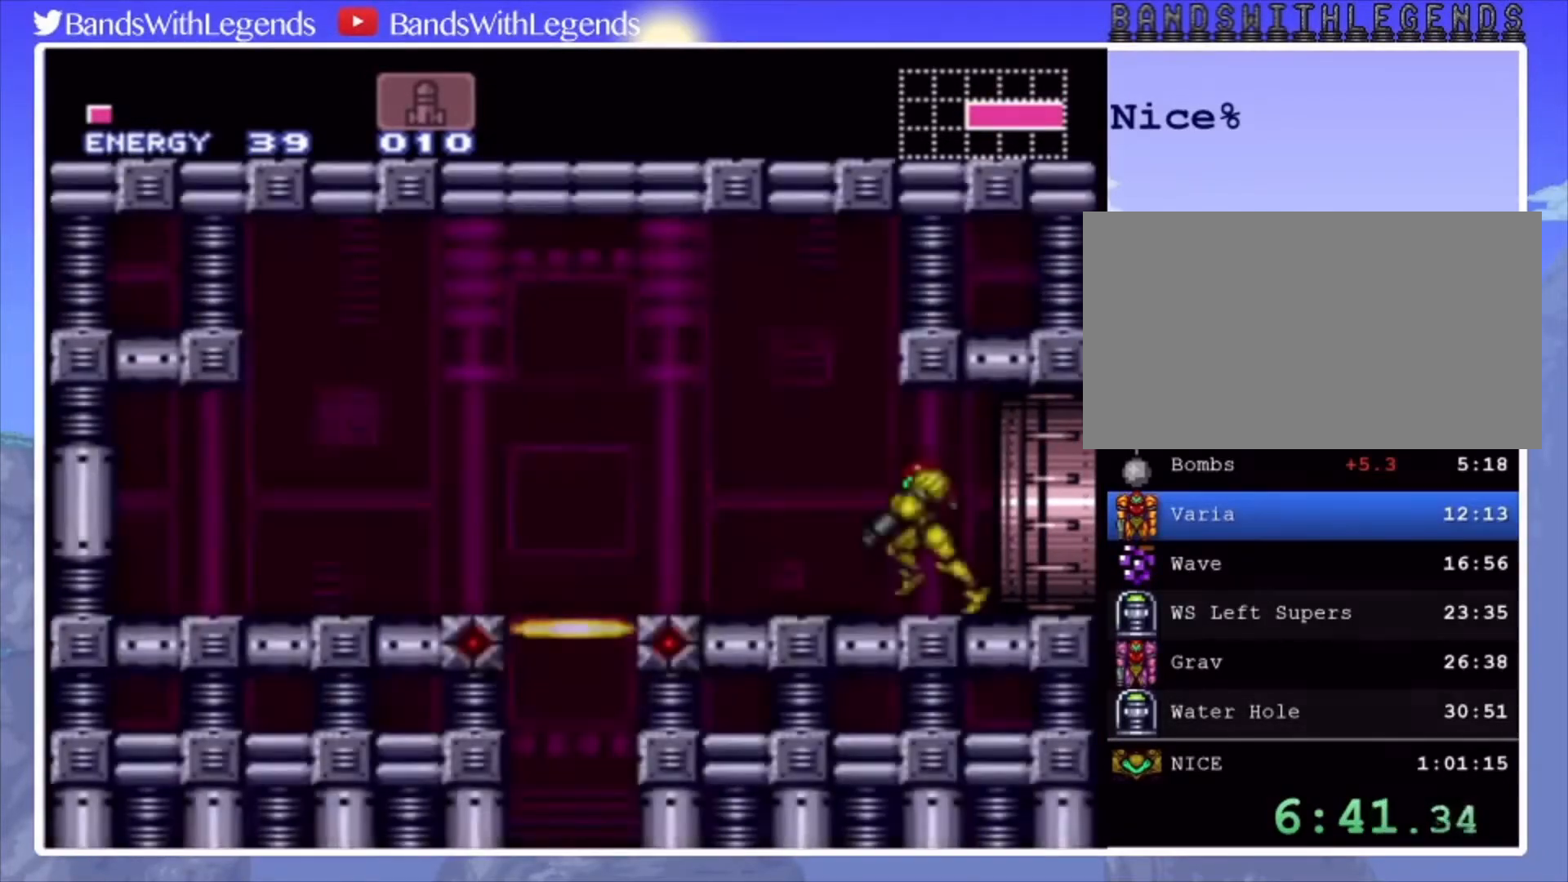
{"buttons": ["CIRCLE", "L2"], "events": [[33, "R2", "down"], [100, "R2", "up"], [200, "R2", "down"], [233, "R2", "up"], [333, "DPAD_LEFT", "up"], [333, "L2", "down"], [400, "DPAD_DOWN", "down"], [433, "DPAD_DOWN", "up"]]}
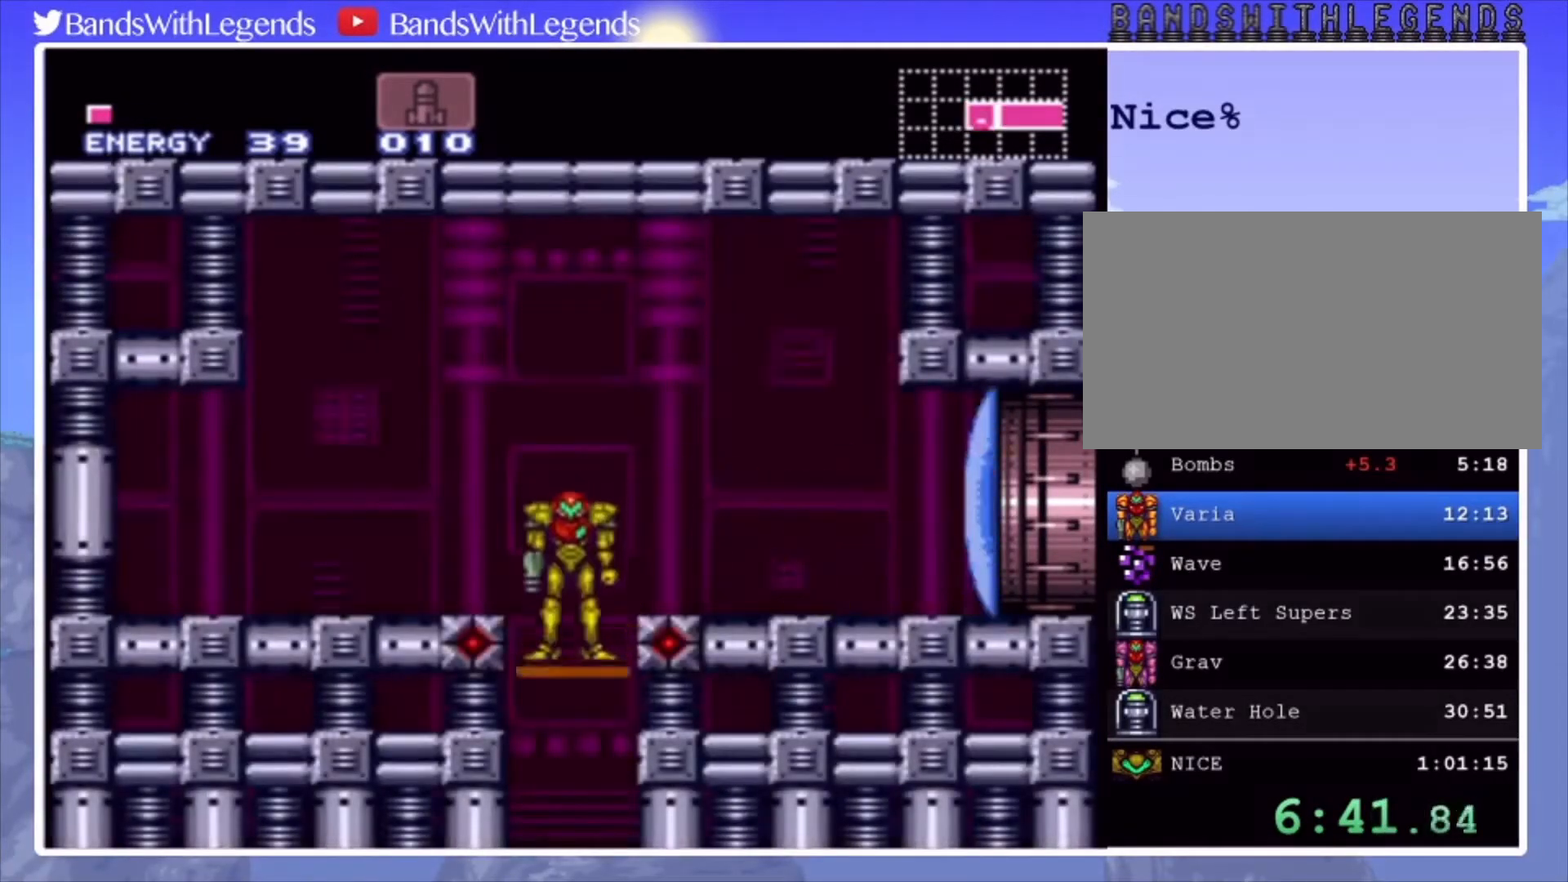
{"buttons": [], "events": [[200, "CIRCLE", "up"], [267, "L2", "up"]]}